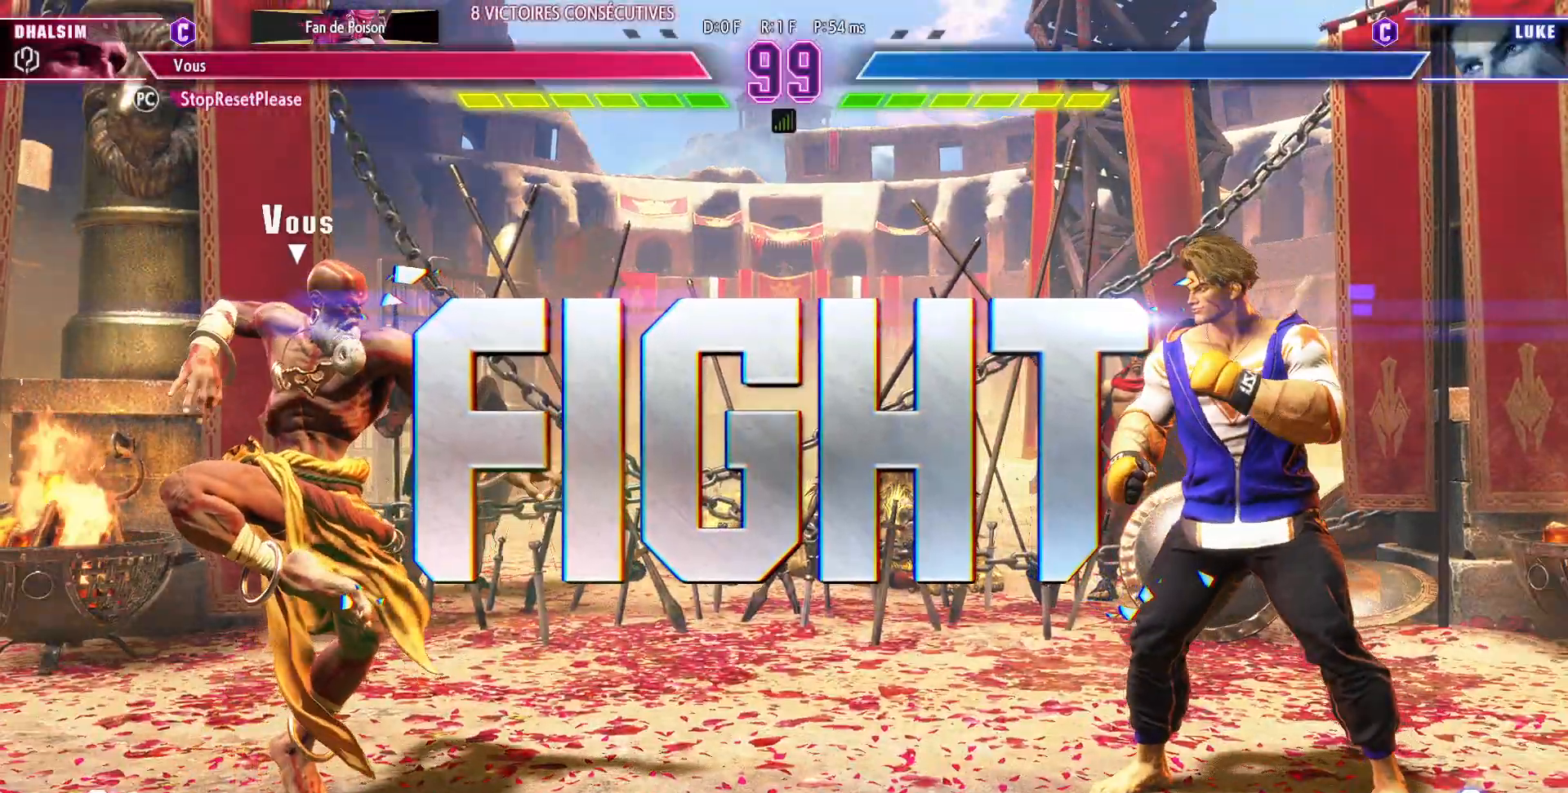
Gameplay with a controller (arcade stick); each line is a JSON object with the inputs held at the frame after it (dt_ms = milliseconds from this image to that frame). "events" lists button and stick changes between this image and that frame as [ms after this image, input, new state], when the widget could be followed in between. Not read: L3 R3.
{"dt_ms": 500, "buttons": ["R1"], "left_stick": "center", "events": [[33, "left_stick", "up"], [83, "left_stick", "up-right"], [300, "left_stick", "down-right"], [350, "left_stick", "down-left"], [417, "R1", "down"], [433, "left_stick", "center"]]}
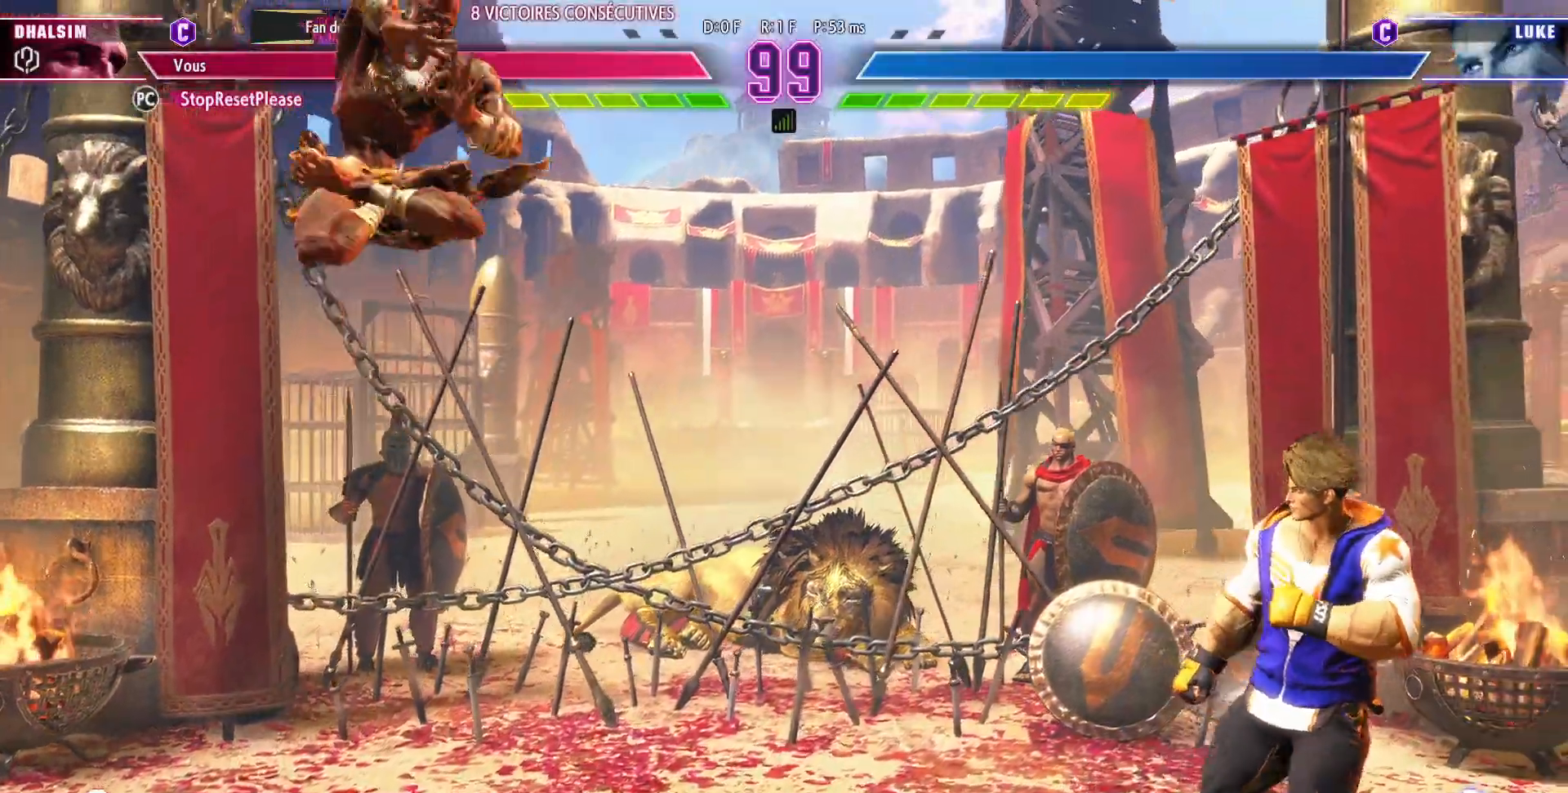
{"dt_ms": 500, "buttons": [], "left_stick": "center", "events": [[33, "R1", "up"]]}
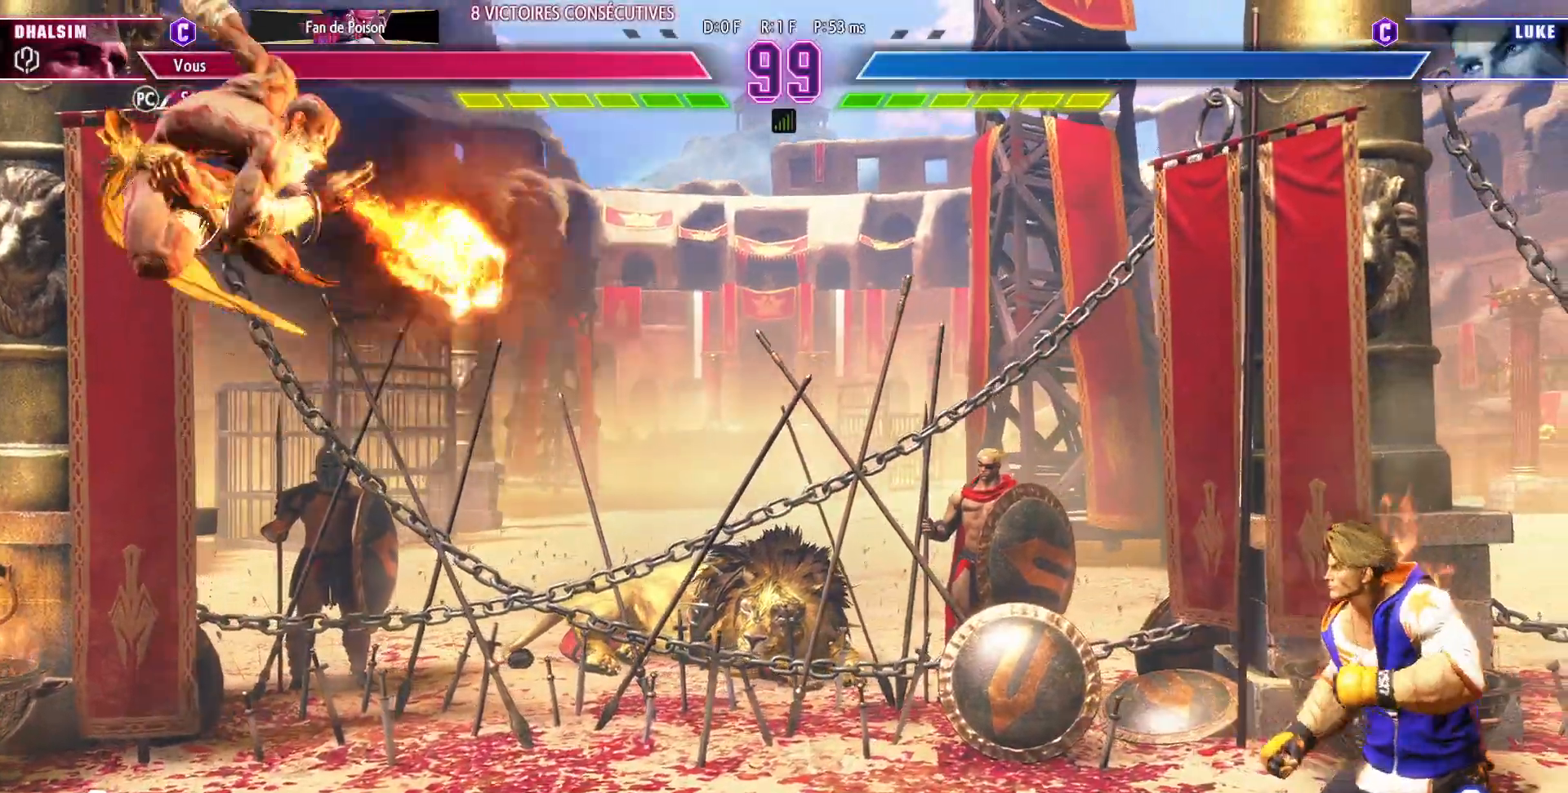
{"dt_ms": 500, "buttons": [], "left_stick": "left", "events": [[17, "left_stick", "left"]]}
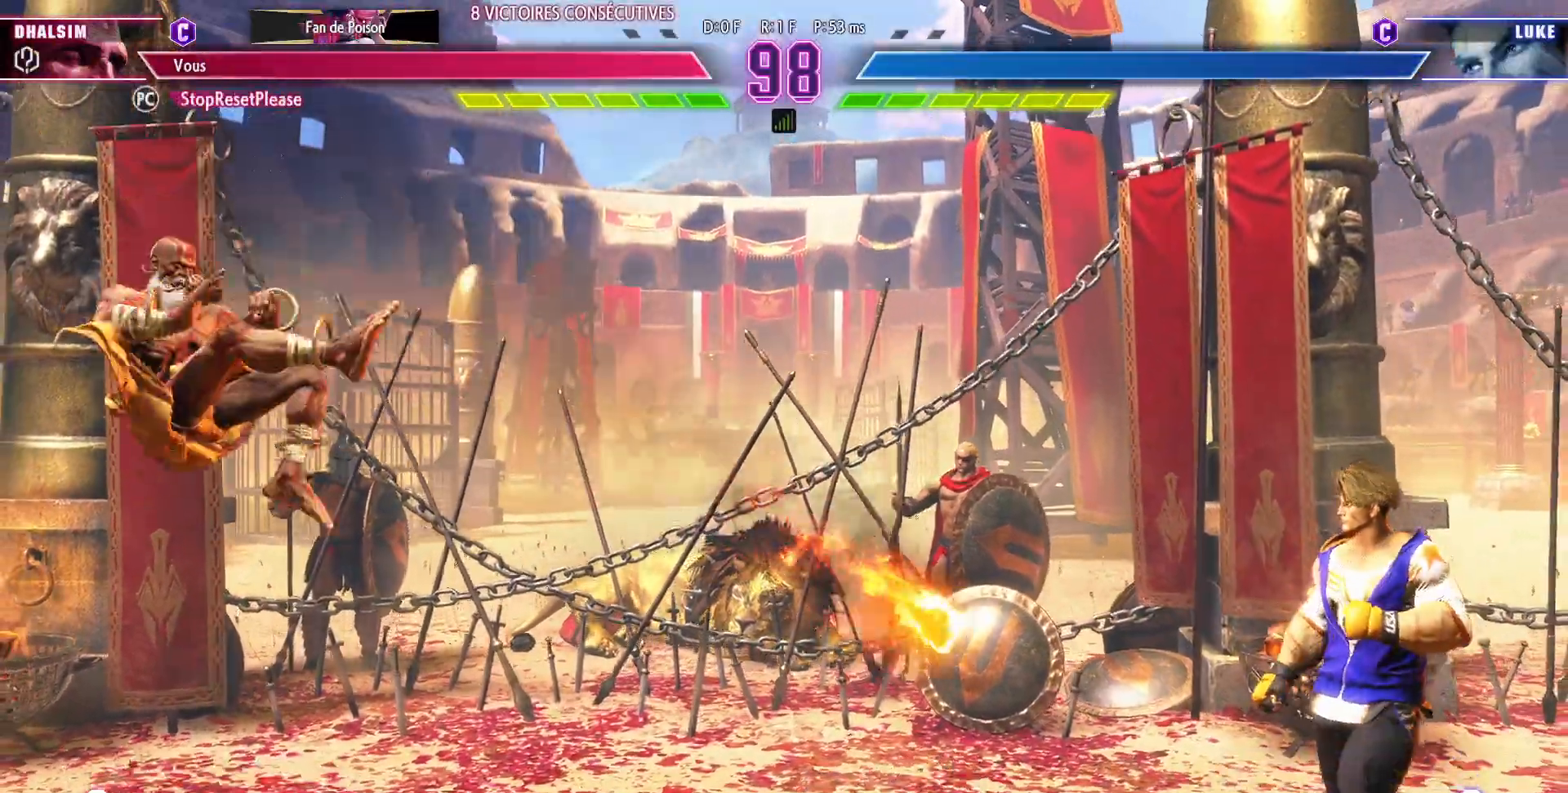
{"dt_ms": 500, "buttons": [], "left_stick": "right", "events": [[133, "left_stick", "center"], [250, "left_stick", "up-right"], [383, "left_stick", "right"]]}
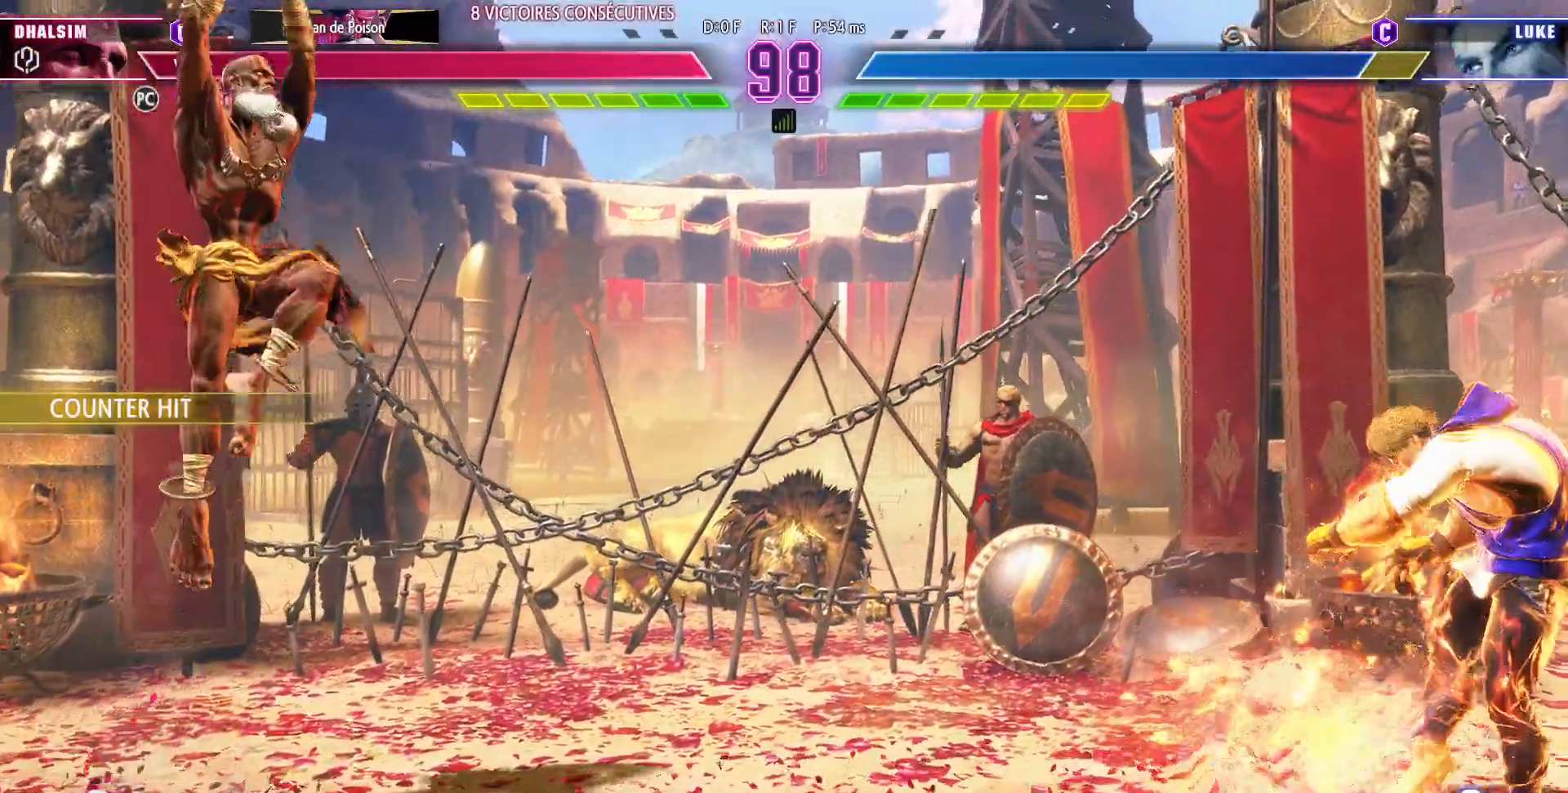
{"dt_ms": 500, "buttons": [], "left_stick": "center", "events": [[67, "left_stick", "down"], [150, "left_stick", "left"], [183, "R1", "down"], [183, "TRIANGLE", "down"], [200, "left_stick", "center"], [283, "R1", "up"], [283, "TRIANGLE", "up"]]}
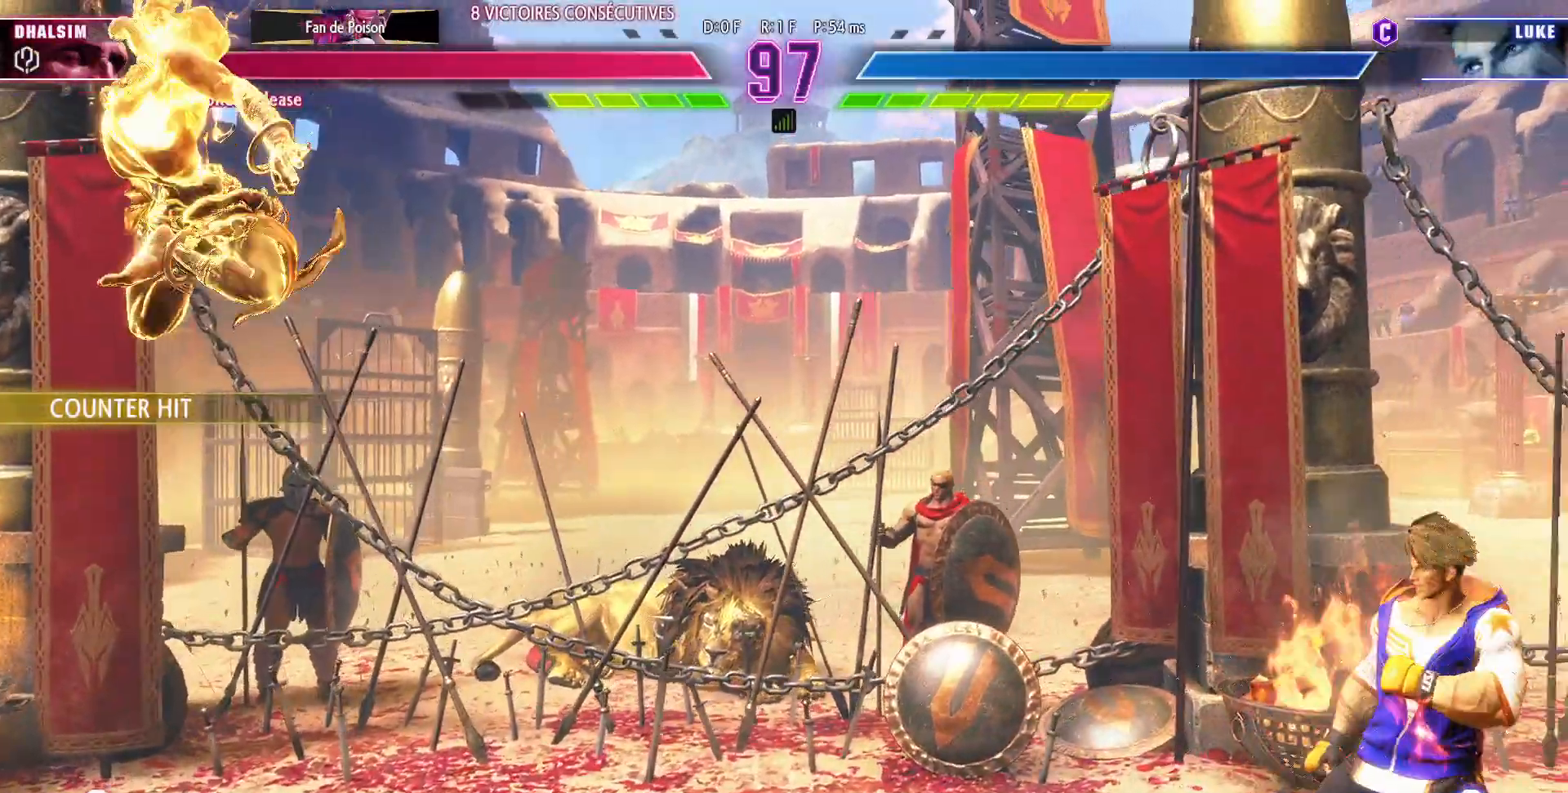
{"dt_ms": 500, "buttons": ["SQUARE", "TRIANGLE", "R1"], "left_stick": "right", "events": [[133, "left_stick", "right"], [400, "R1", "down"], [400, "SQUARE", "down"], [400, "TRIANGLE", "down"], [433, "R1", "up"], [433, "SQUARE", "up"], [433, "TRIANGLE", "up"], [500, "R1", "down"], [500, "SQUARE", "down"], [500, "TRIANGLE", "down"]]}
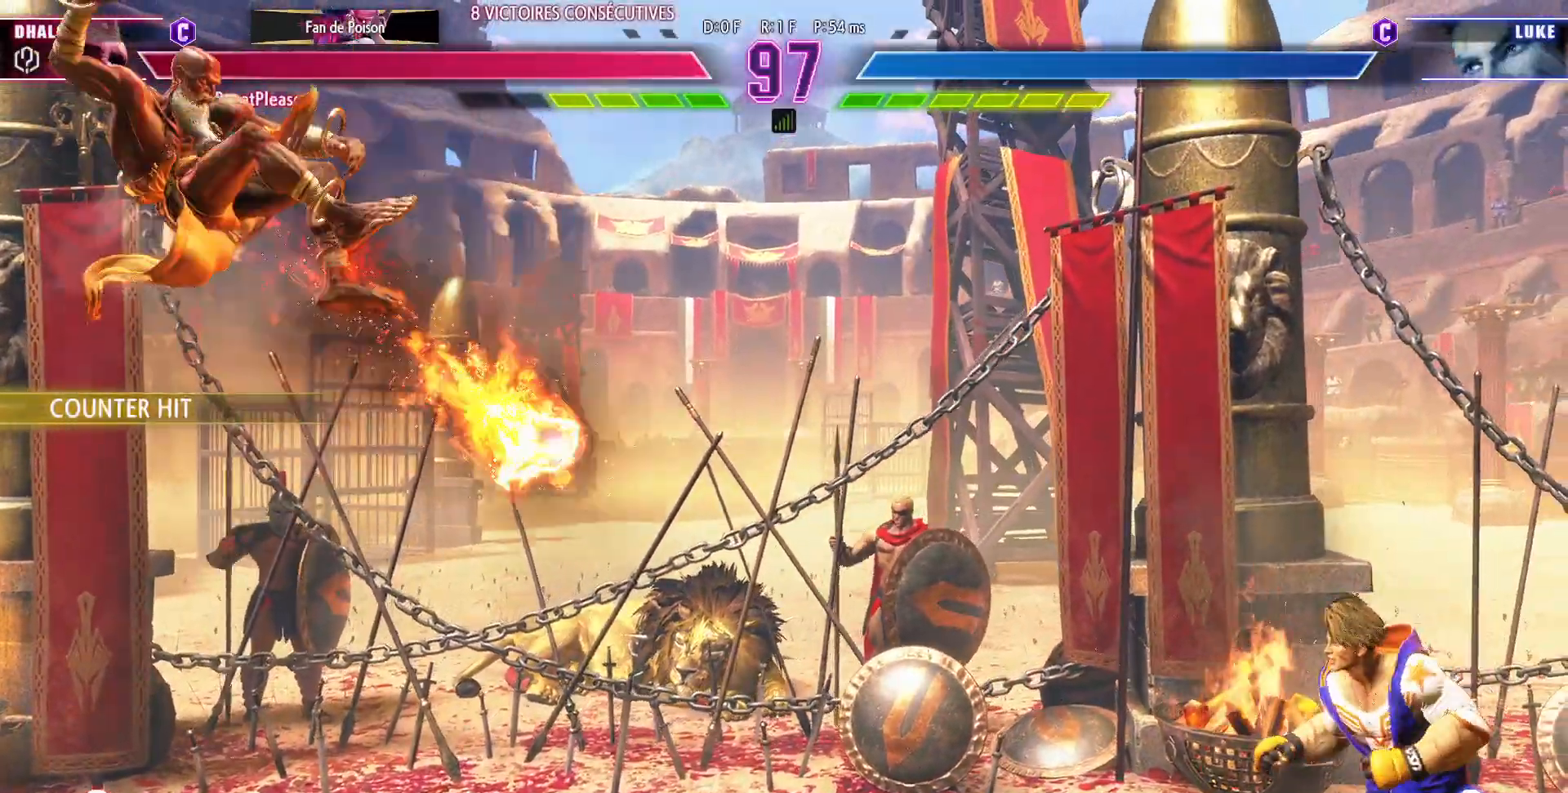
{"dt_ms": 500, "buttons": ["R1"], "left_stick": "center", "events": [[50, "R1", "up"], [50, "SQUARE", "up"], [50, "TRIANGLE", "up"], [200, "left_stick", "center"], [267, "R1", "down"], [333, "R1", "up"], [400, "R1", "down"], [450, "R1", "up"], [467, "R1", "down"]]}
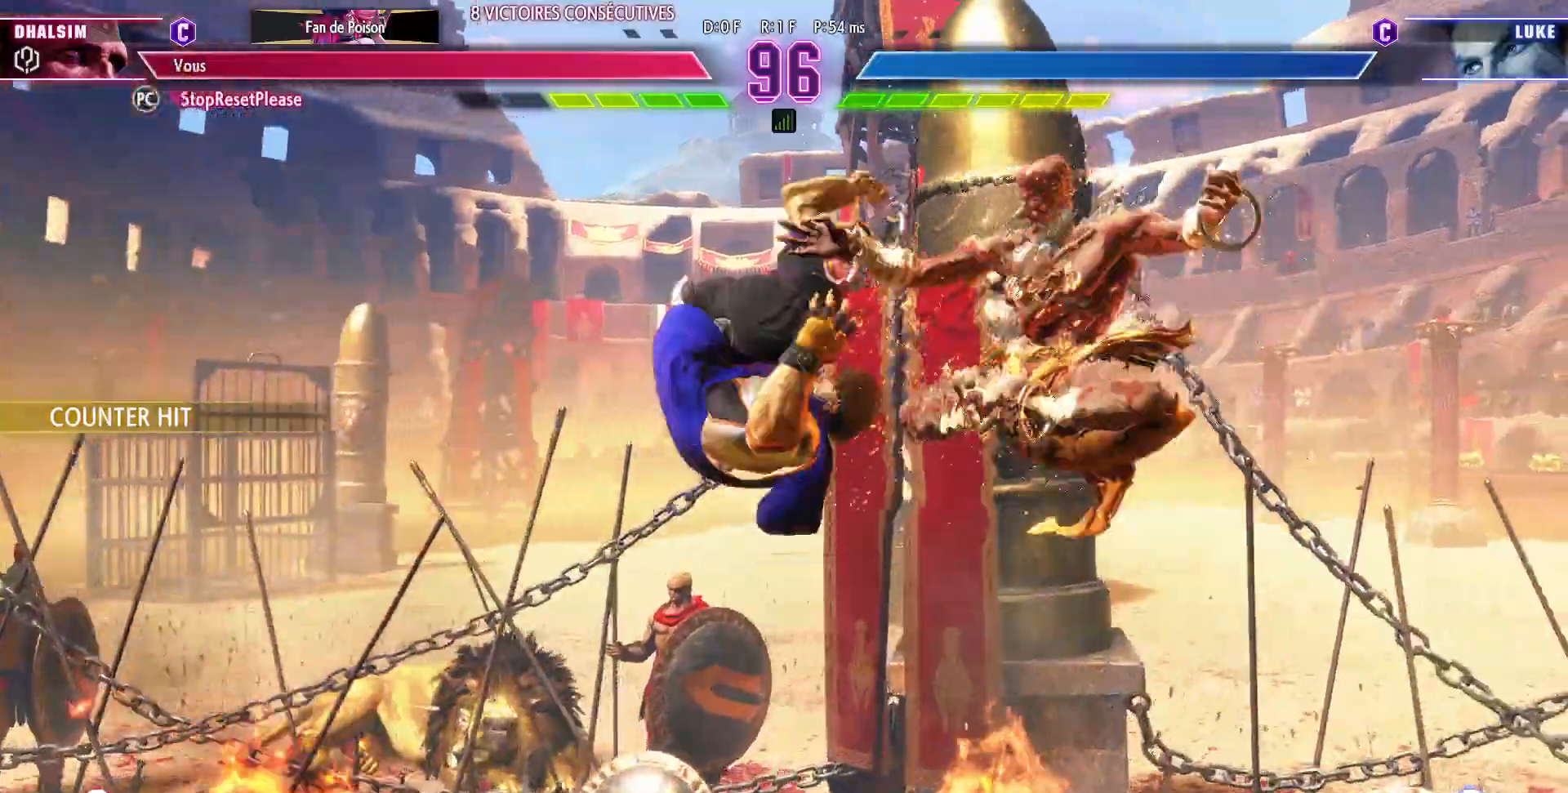
{"dt_ms": 500, "buttons": [], "left_stick": "center", "events": [[50, "R1", "up"]]}
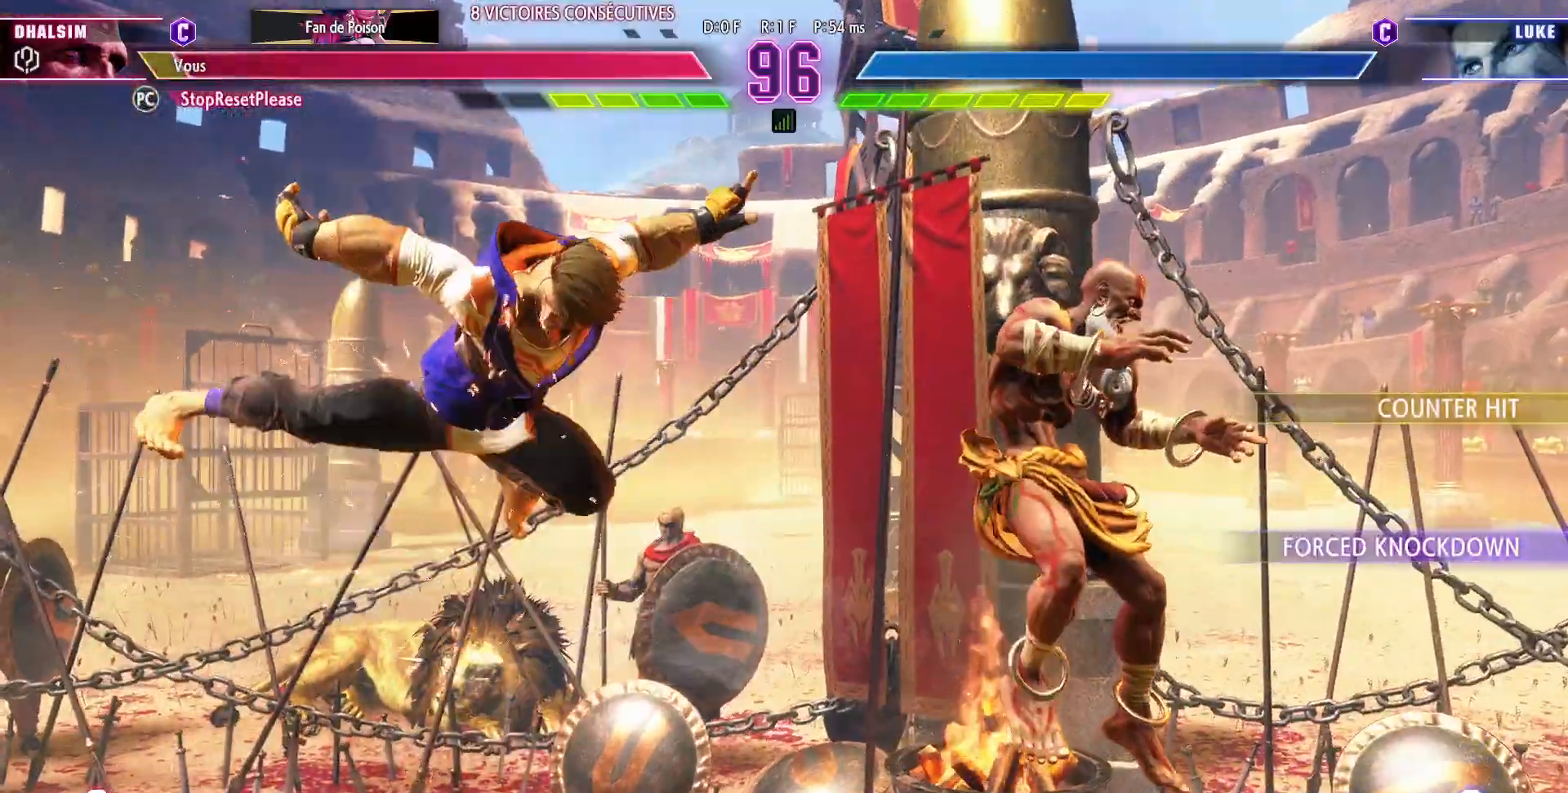
{"dt_ms": 500, "buttons": ["SQUARE", "TRIANGLE", "R1"], "left_stick": "right"}
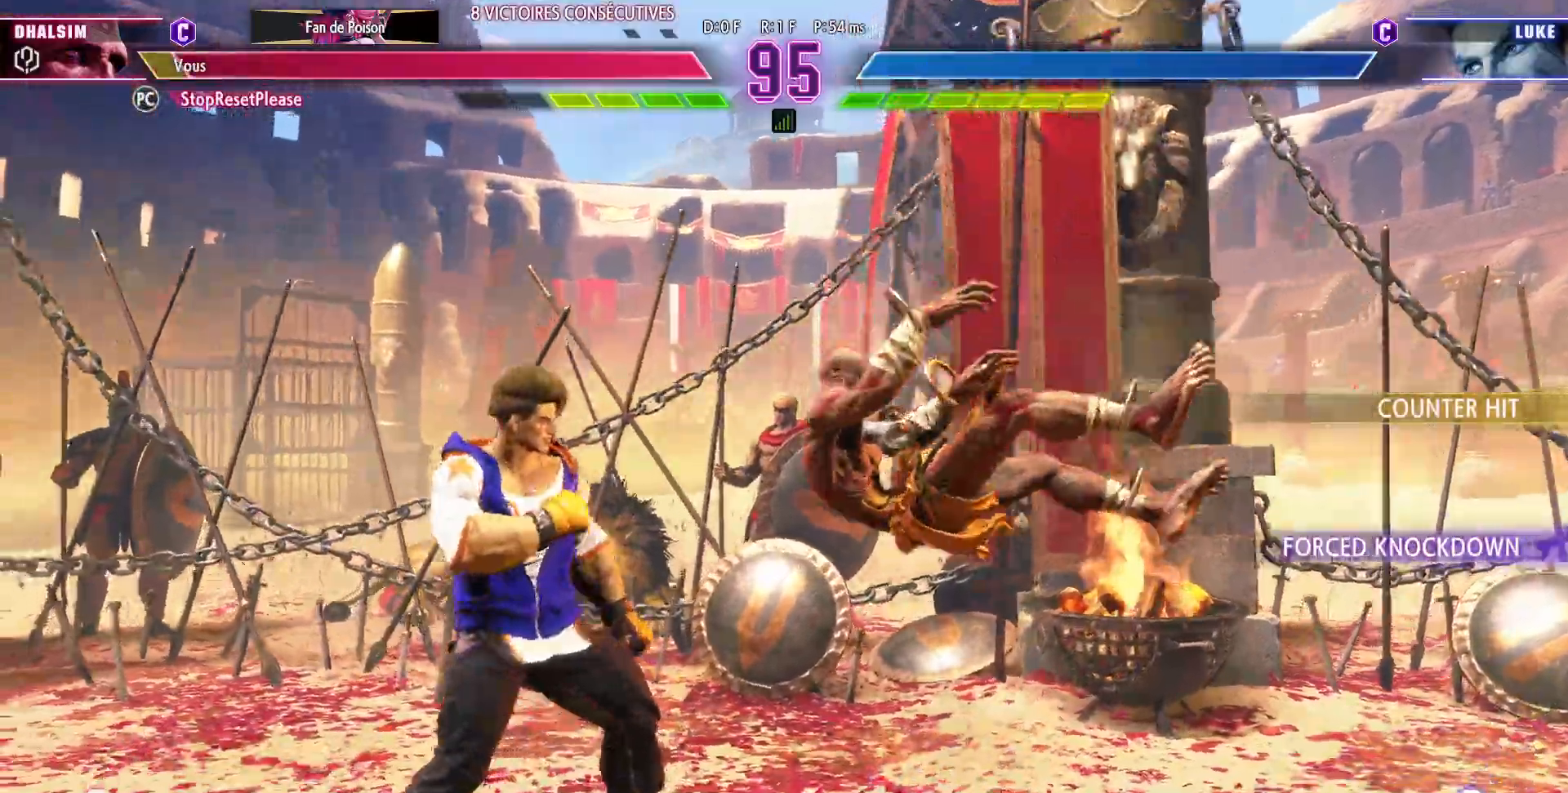
{"dt_ms": 500, "buttons": [], "left_stick": "right", "events": [[50, "R1", "up"], [133, "SQUARE", "up"], [133, "TRIANGLE", "up"]]}
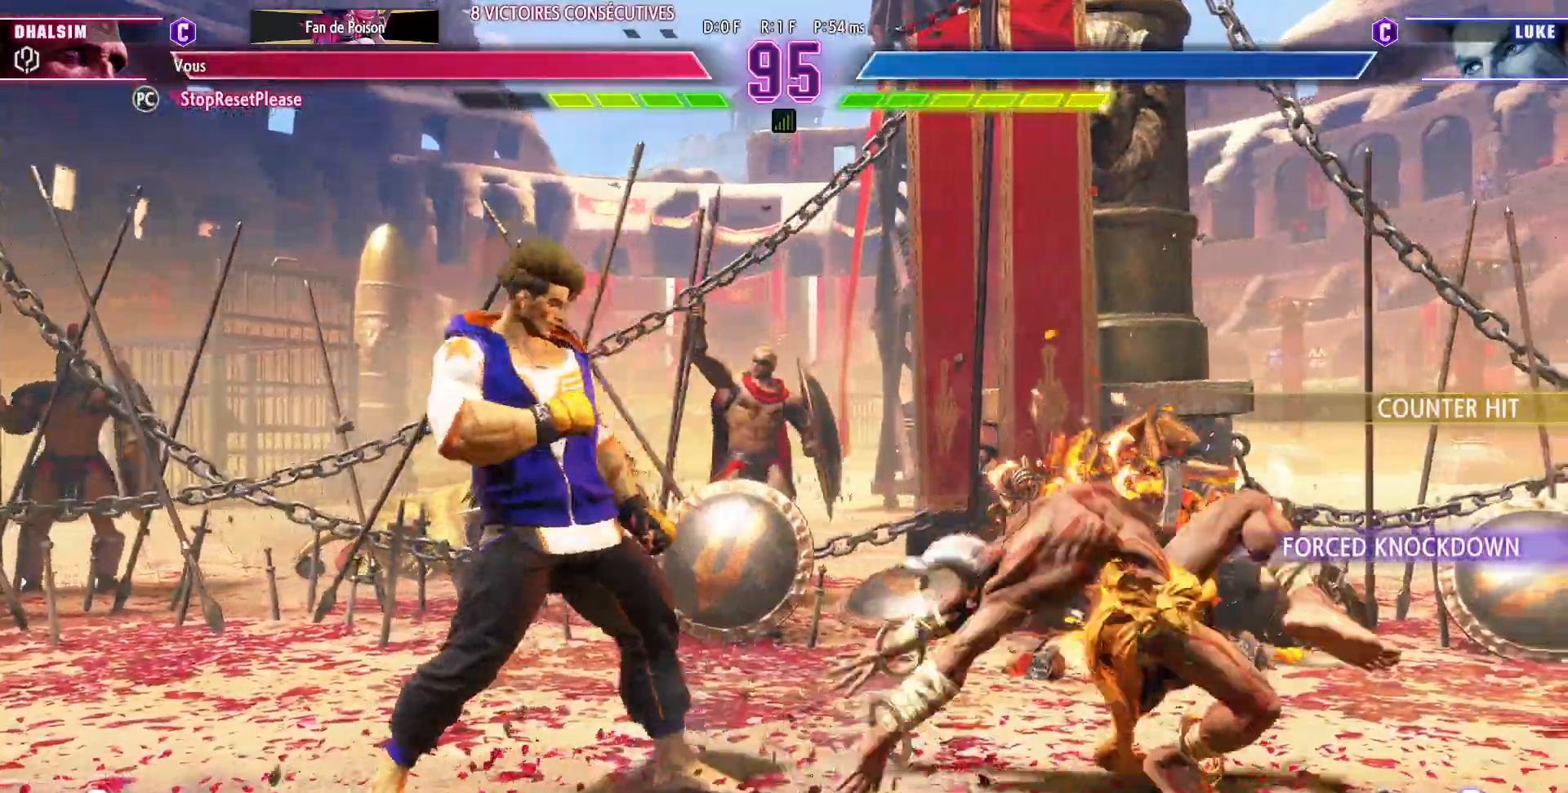
{"dt_ms": 500, "buttons": [], "left_stick": "down-right"}
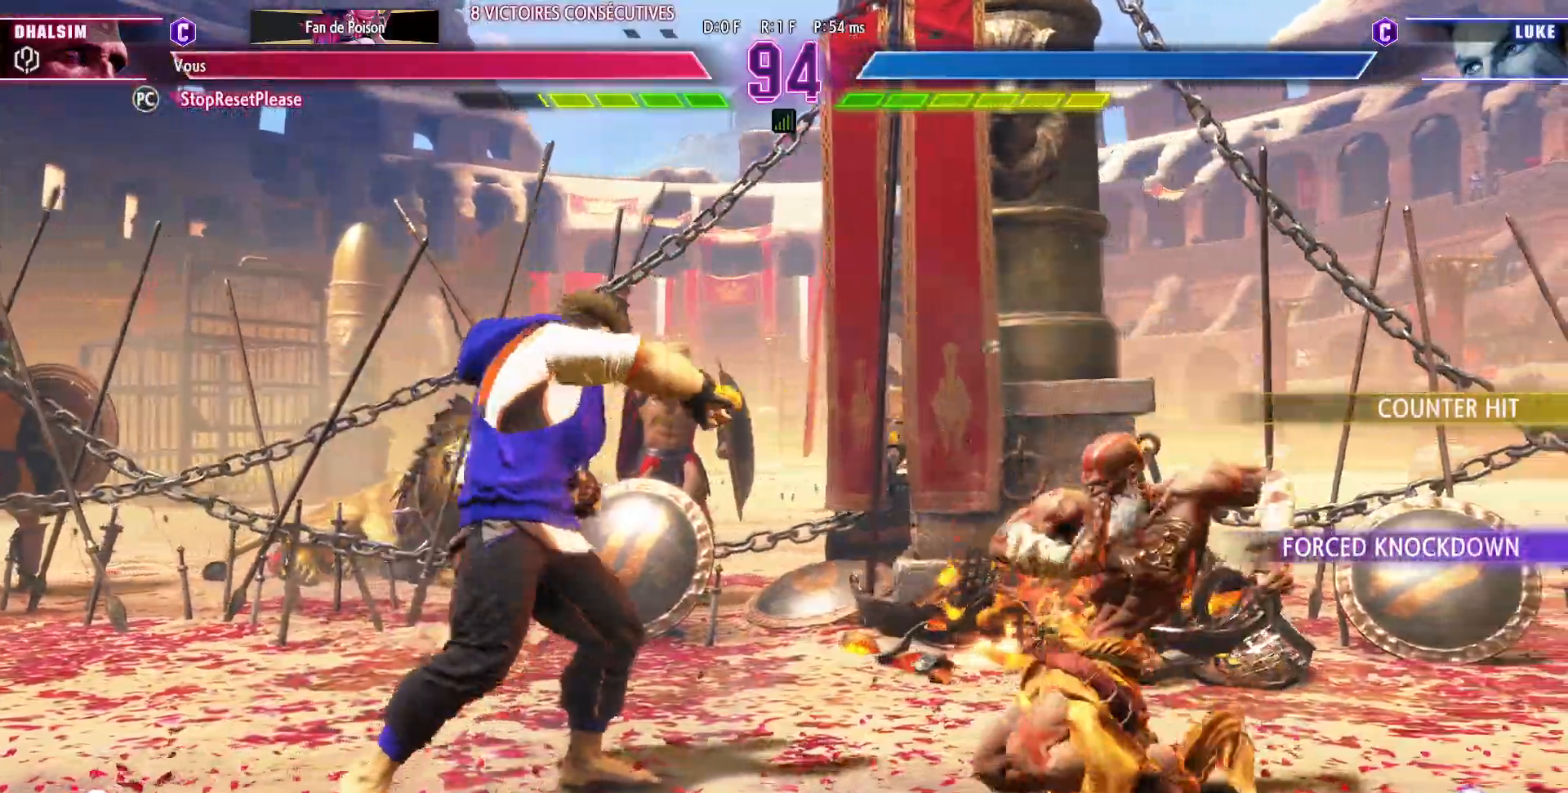
{"dt_ms": 500, "buttons": [], "left_stick": "center", "events": [[100, "TRIANGLE", "down"], [100, "left_stick", "center"], [183, "TRIANGLE", "up"]]}
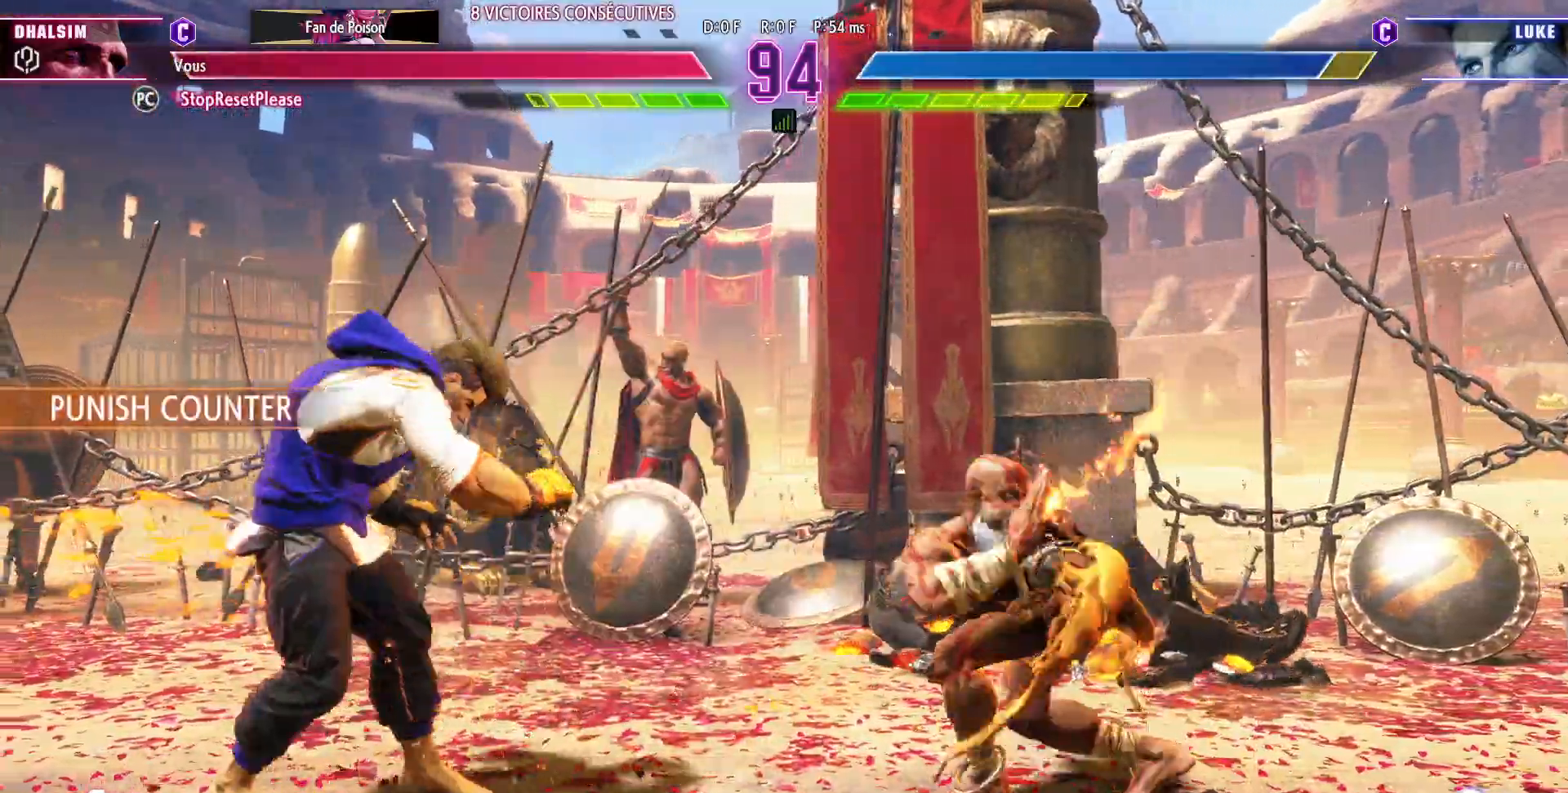
{"dt_ms": 500, "buttons": ["CIRCLE", "TRIANGLE"], "left_stick": "center", "events": [[367, "left_stick", "left"], [383, "TRIANGLE", "down"], [417, "CIRCLE", "down"], [467, "left_stick", "center"]]}
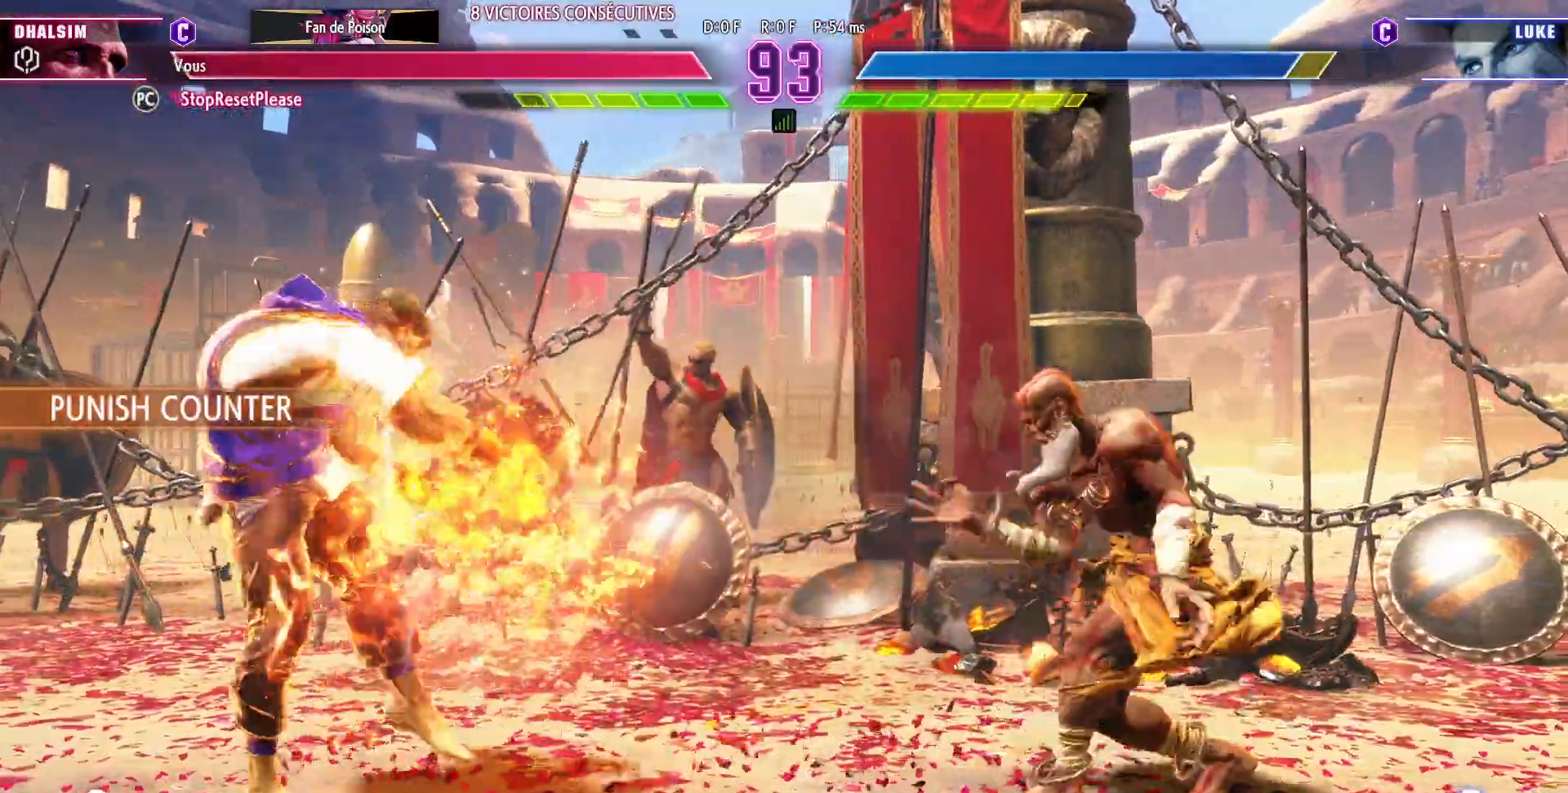
{"dt_ms": 500, "buttons": [], "left_stick": "down-right"}
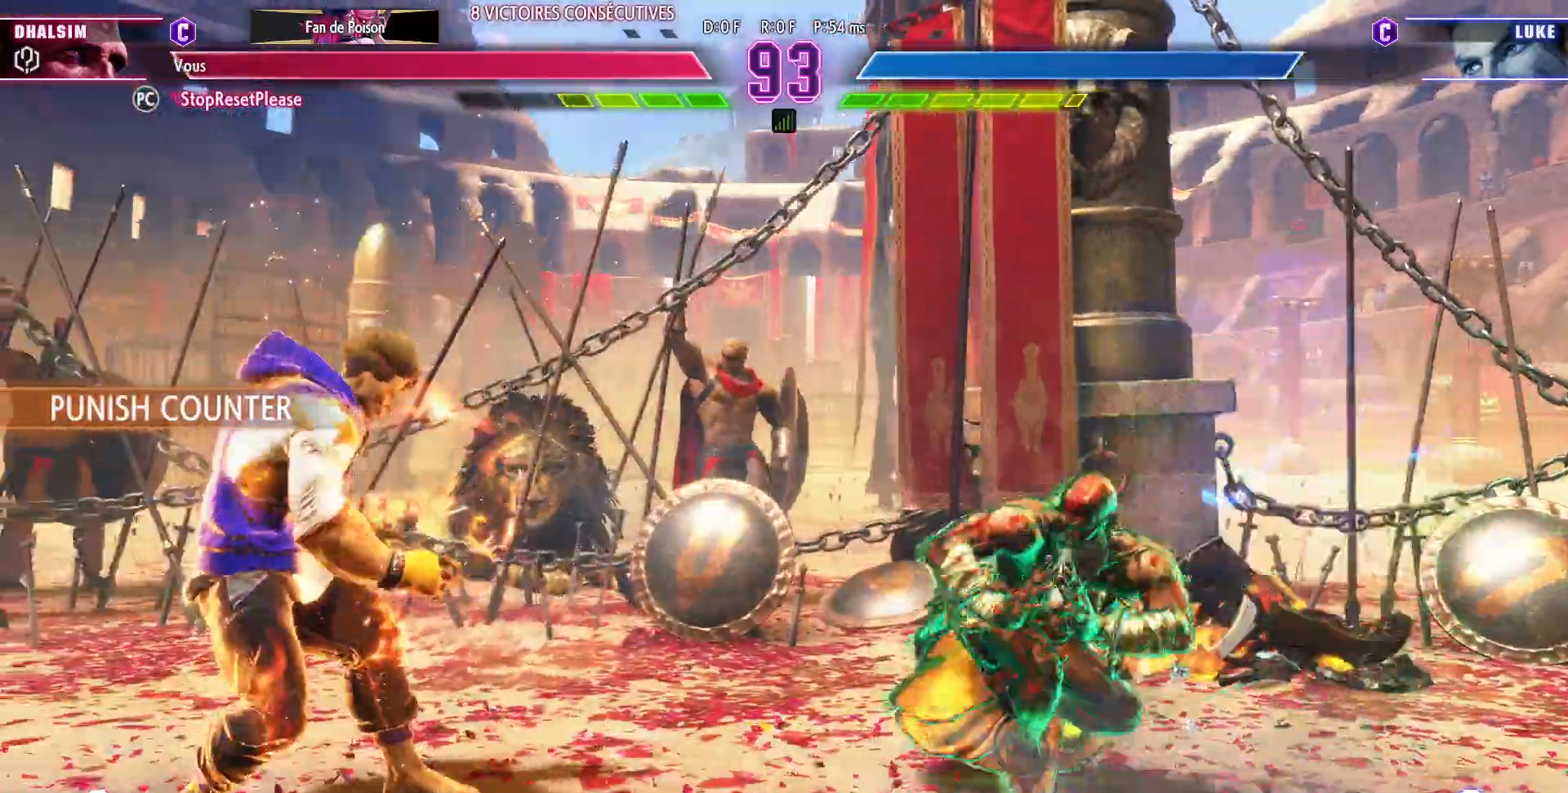
{"dt_ms": 1000, "buttons": [], "left_stick": "down-right"}
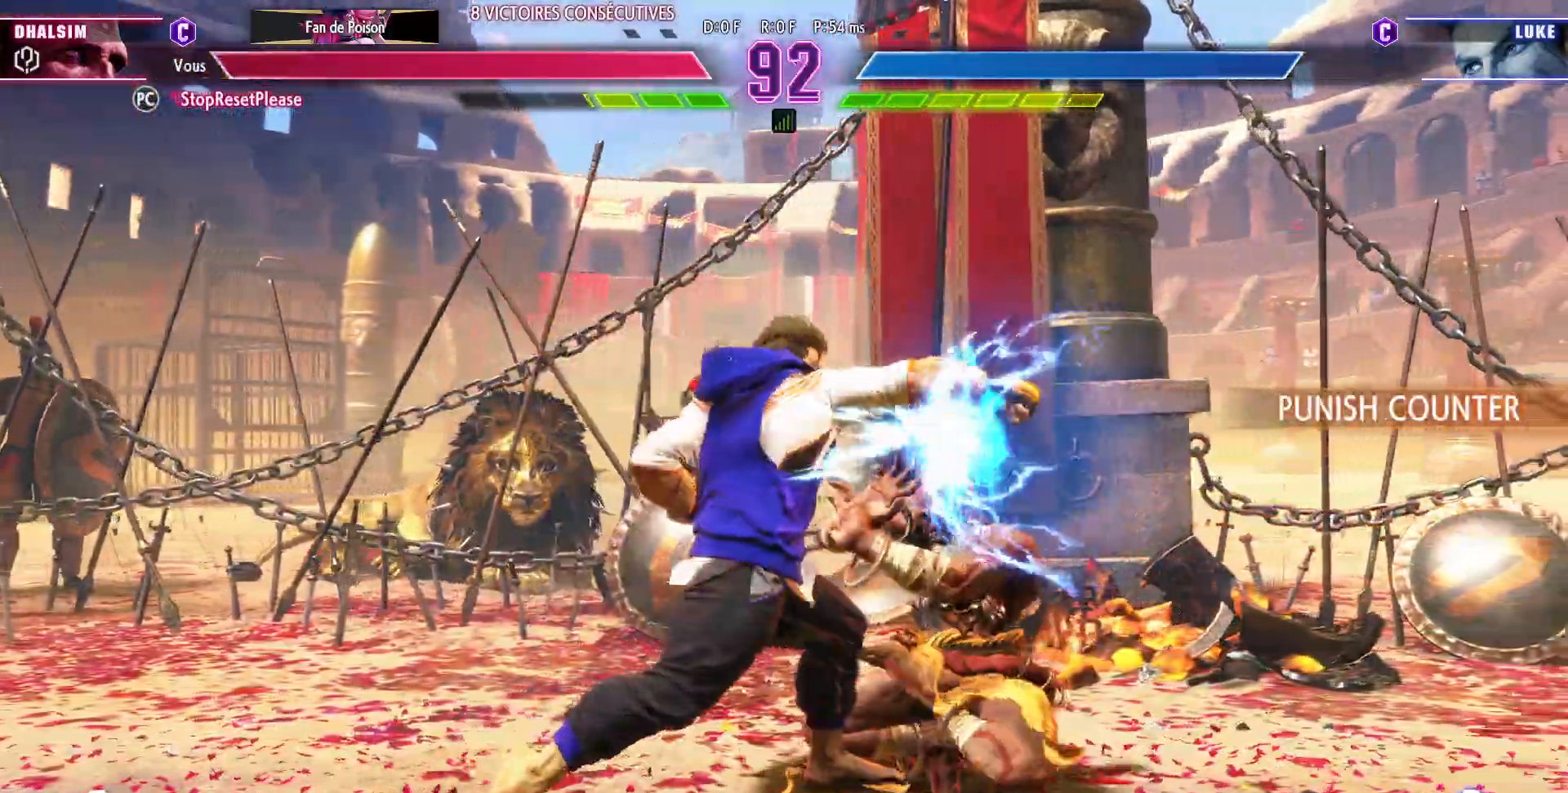
{"dt_ms": 500, "buttons": [], "left_stick": "down-right", "events": [[300, "SQUARE", "down"], [433, "SQUARE", "up"]]}
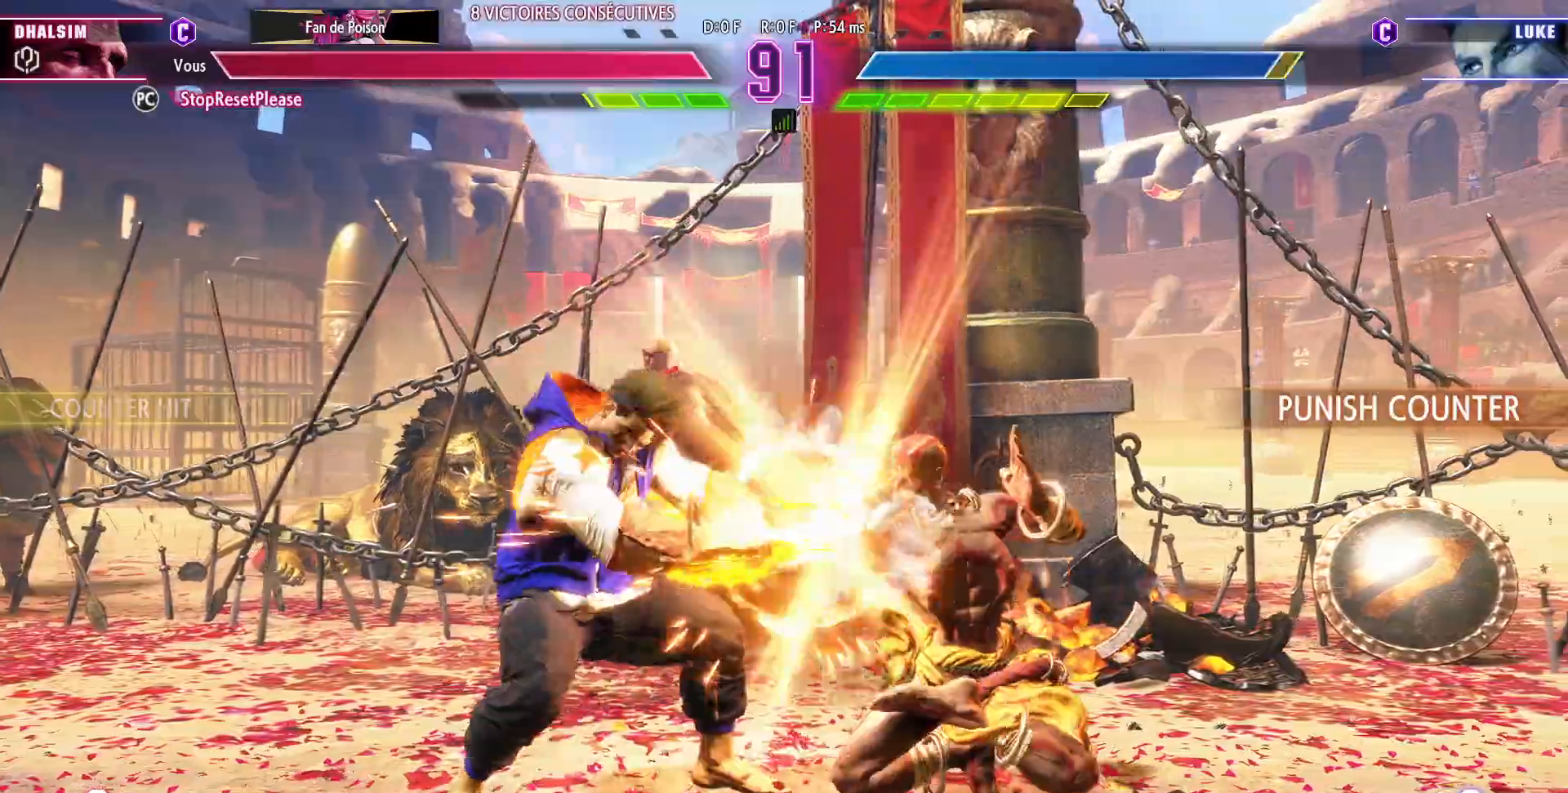
{"dt_ms": 1000, "buttons": ["R1", "R2"], "left_stick": "right"}
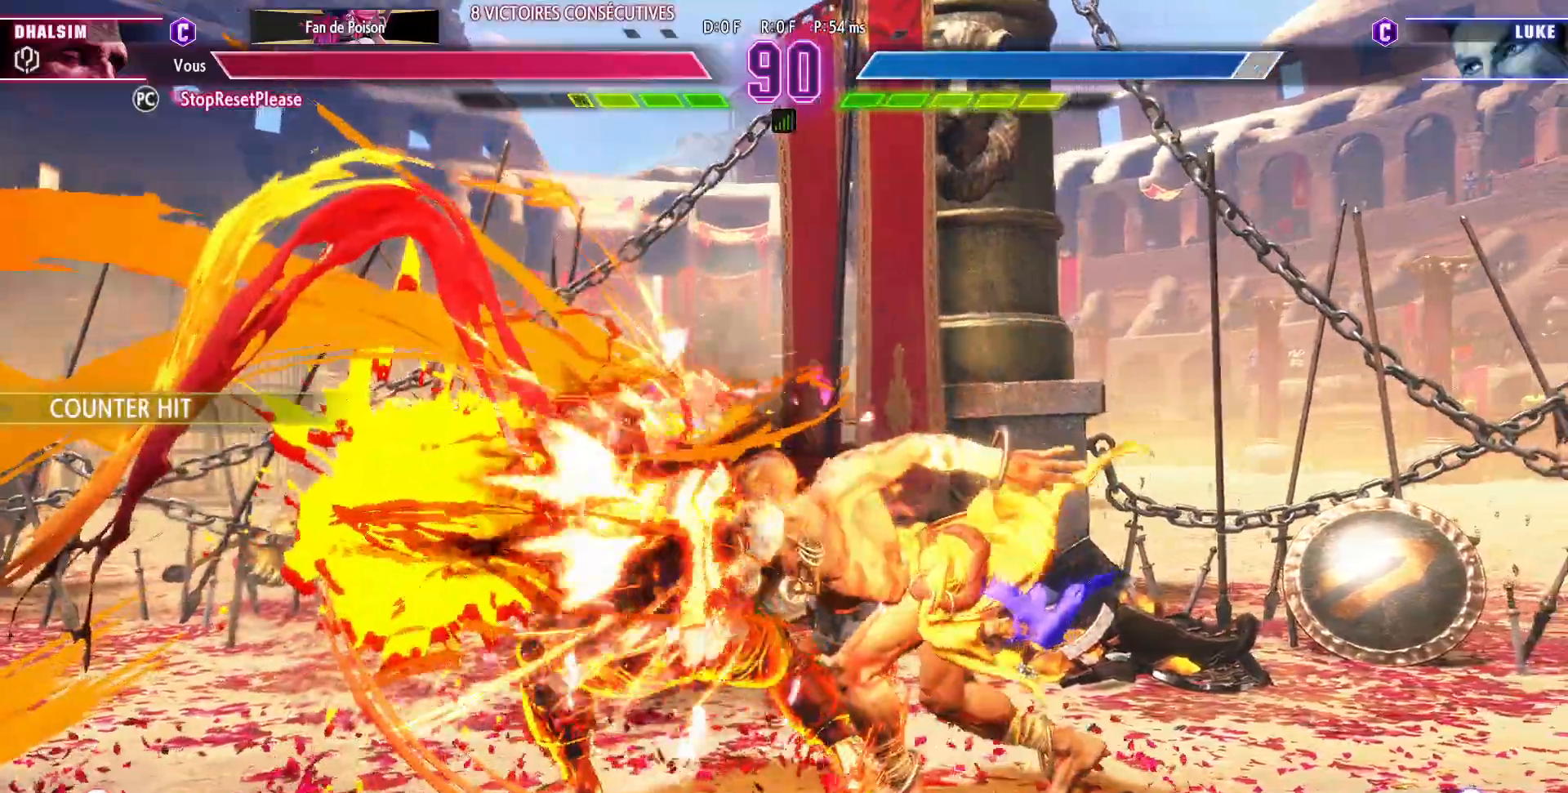
{"dt_ms": 500, "buttons": [], "left_stick": "down-right", "events": [[100, "R2", "up"], [133, "R1", "up"], [433, "left_stick", "down-right"]]}
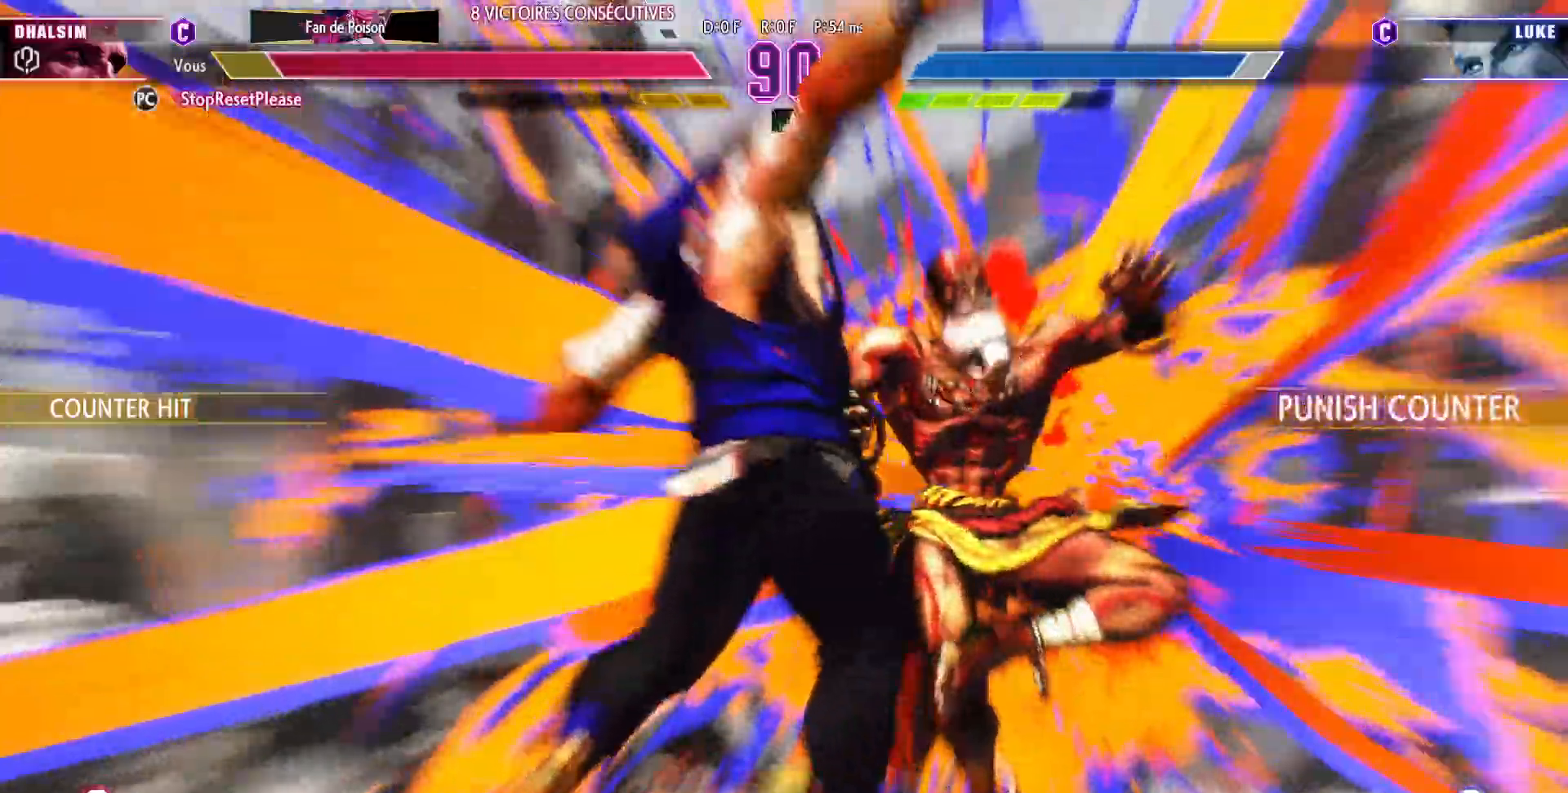
{"dt_ms": 1000, "buttons": [], "left_stick": "down-right"}
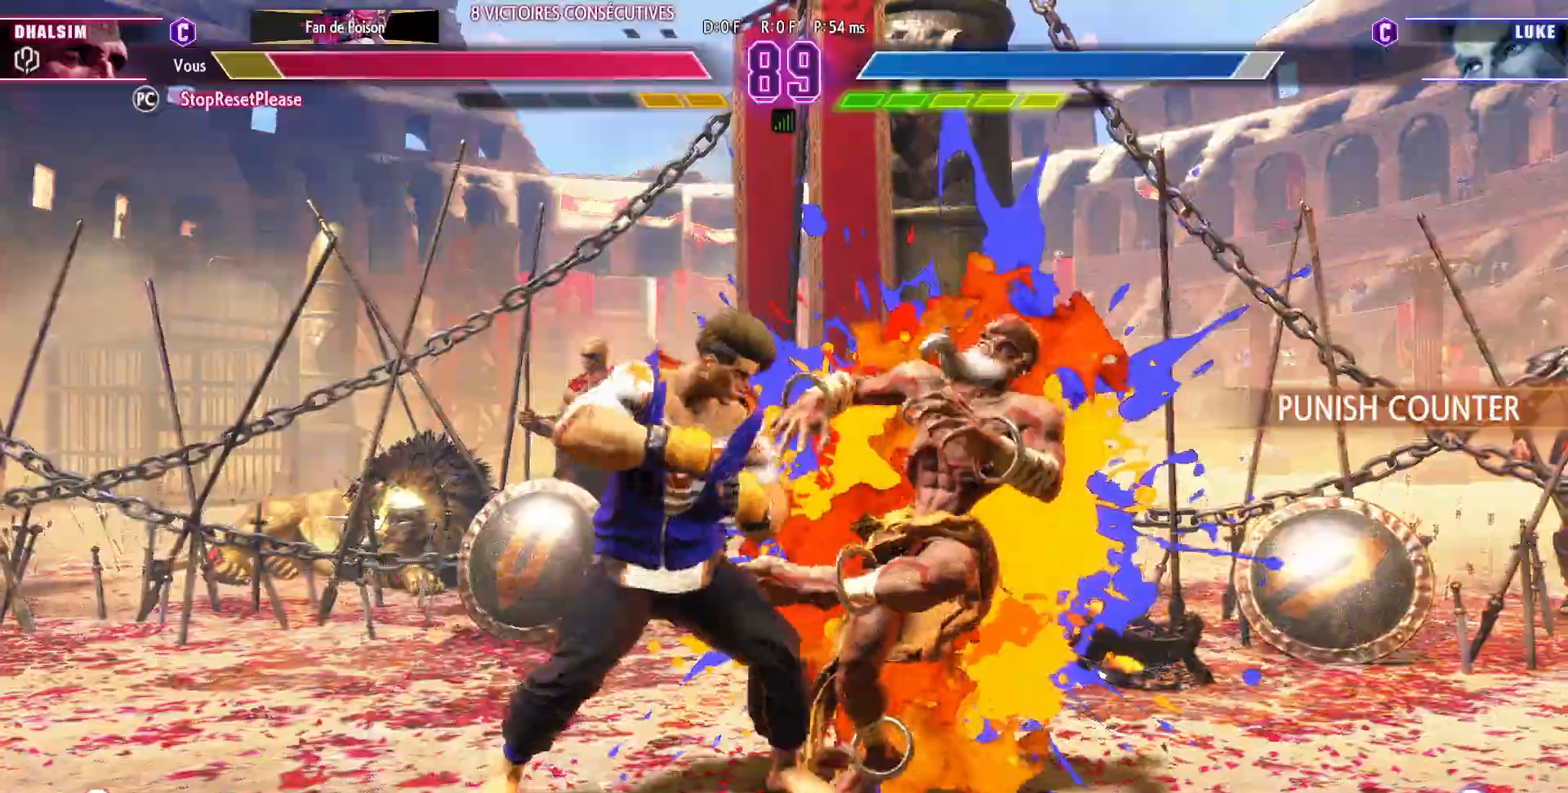
{"dt_ms": 500, "buttons": [], "left_stick": "down-right", "events": [[133, "SQUARE", "down"], [167, "TRIANGLE", "down"], [200, "SQUARE", "up"], [200, "TRIANGLE", "up"]]}
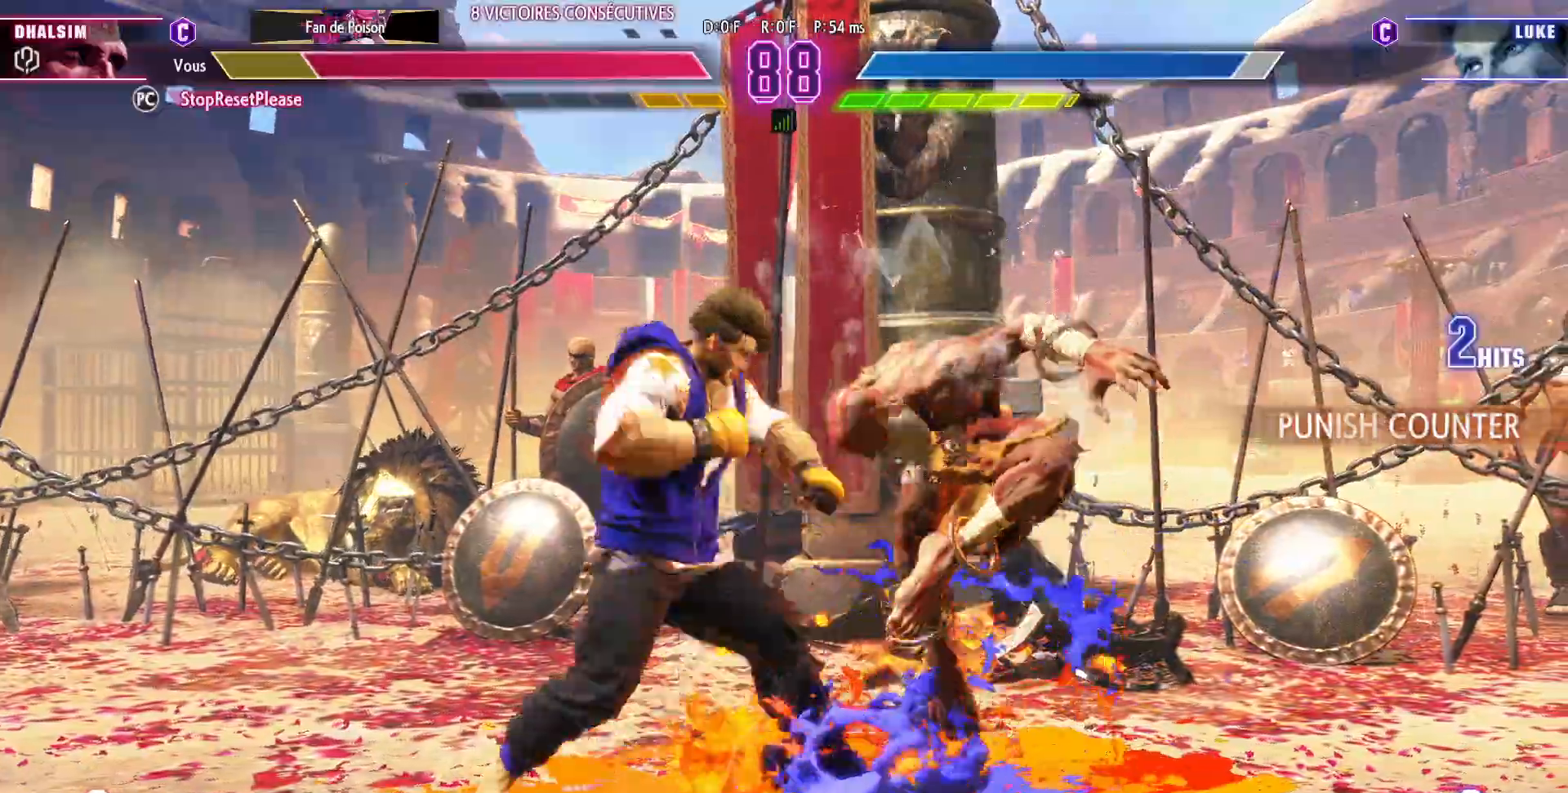
{"dt_ms": 1000, "buttons": ["R2"], "left_stick": "down-right"}
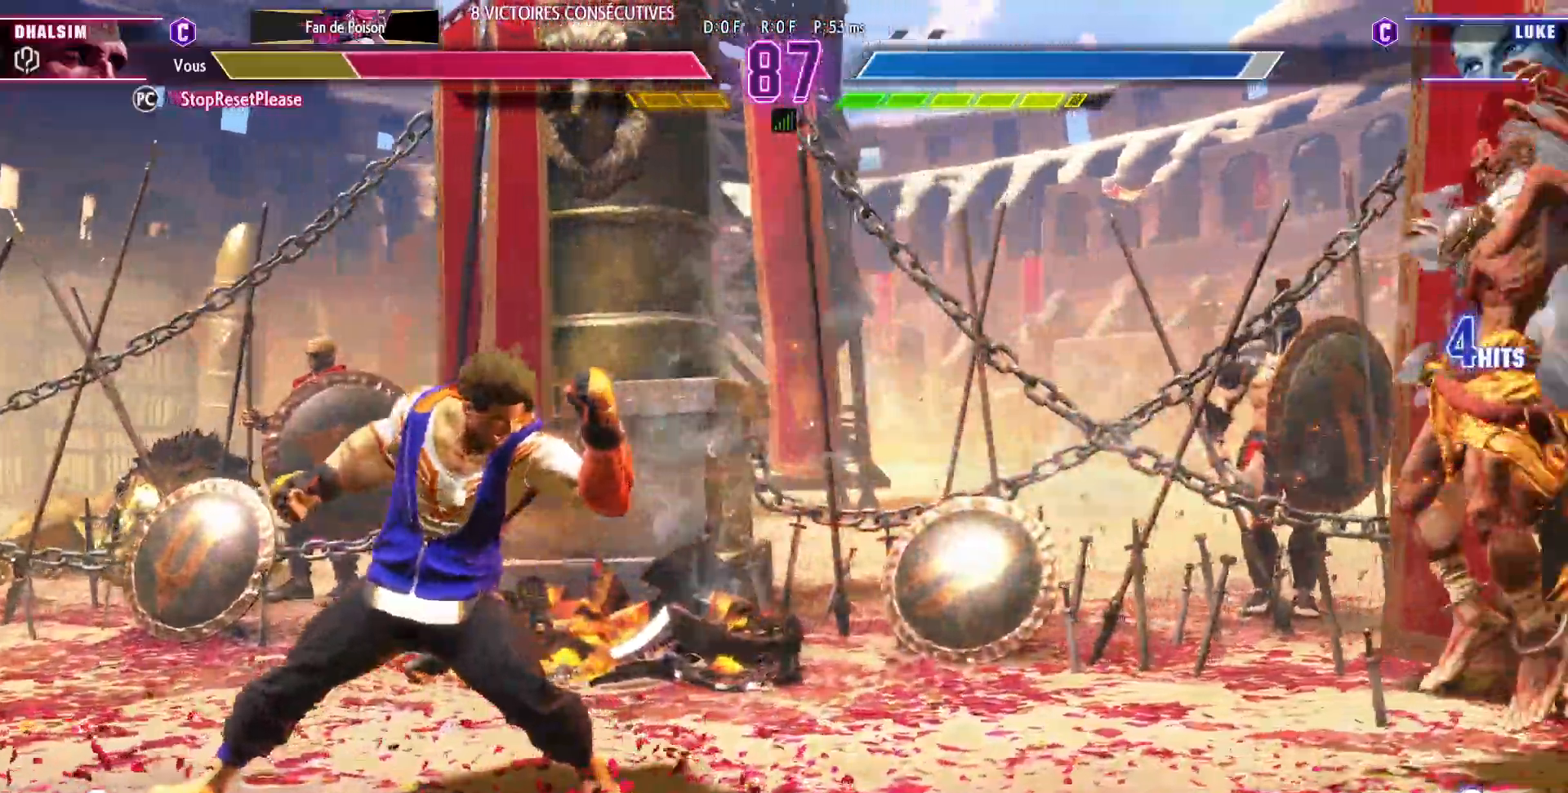
{"dt_ms": 500, "buttons": [], "left_stick": "down-right"}
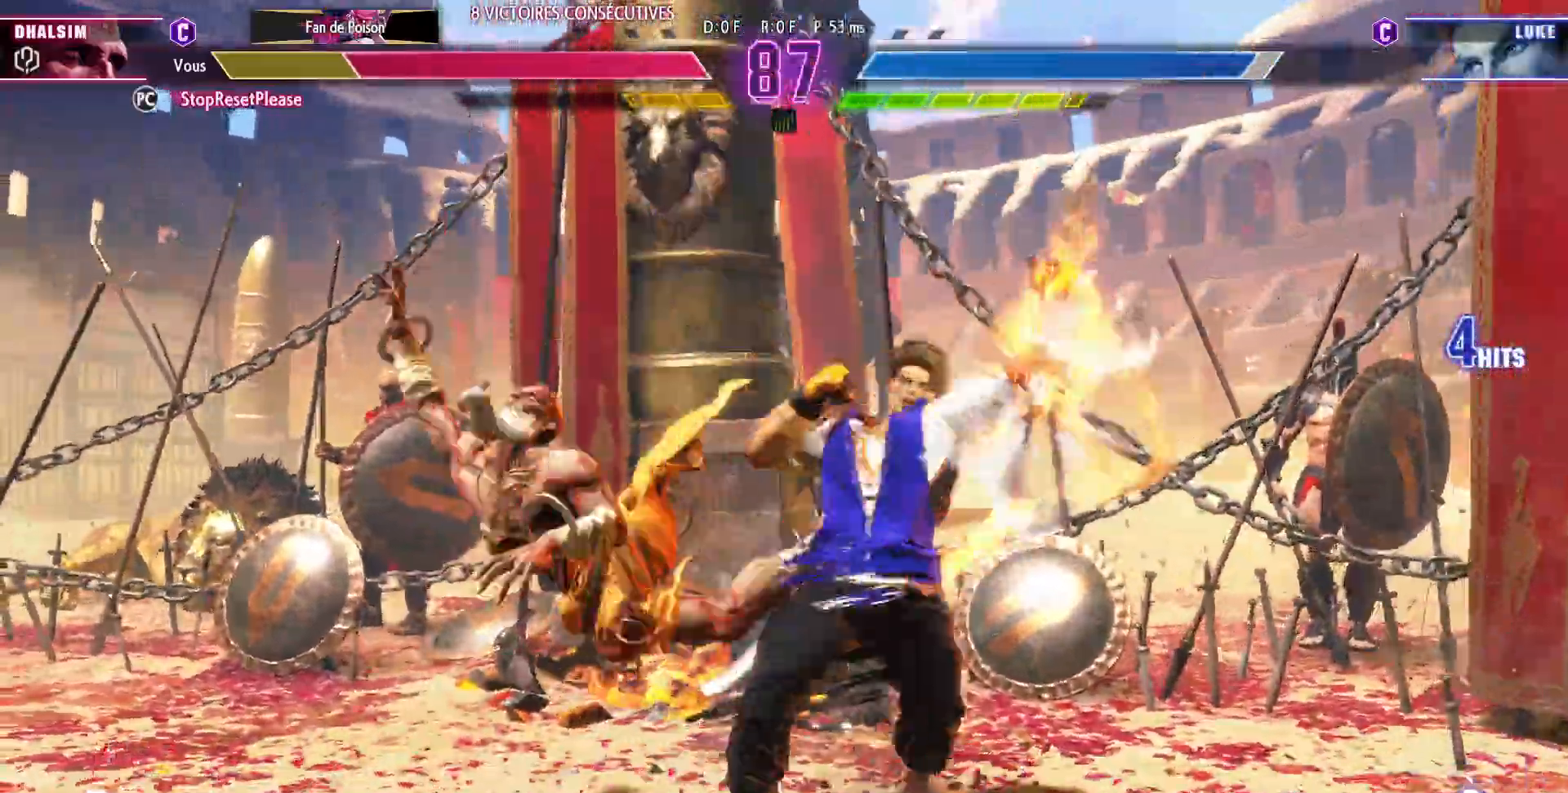
{"dt_ms": 500, "buttons": [], "left_stick": "left", "events": [[367, "left_stick", "down-left"], [417, "left_stick", "left"]]}
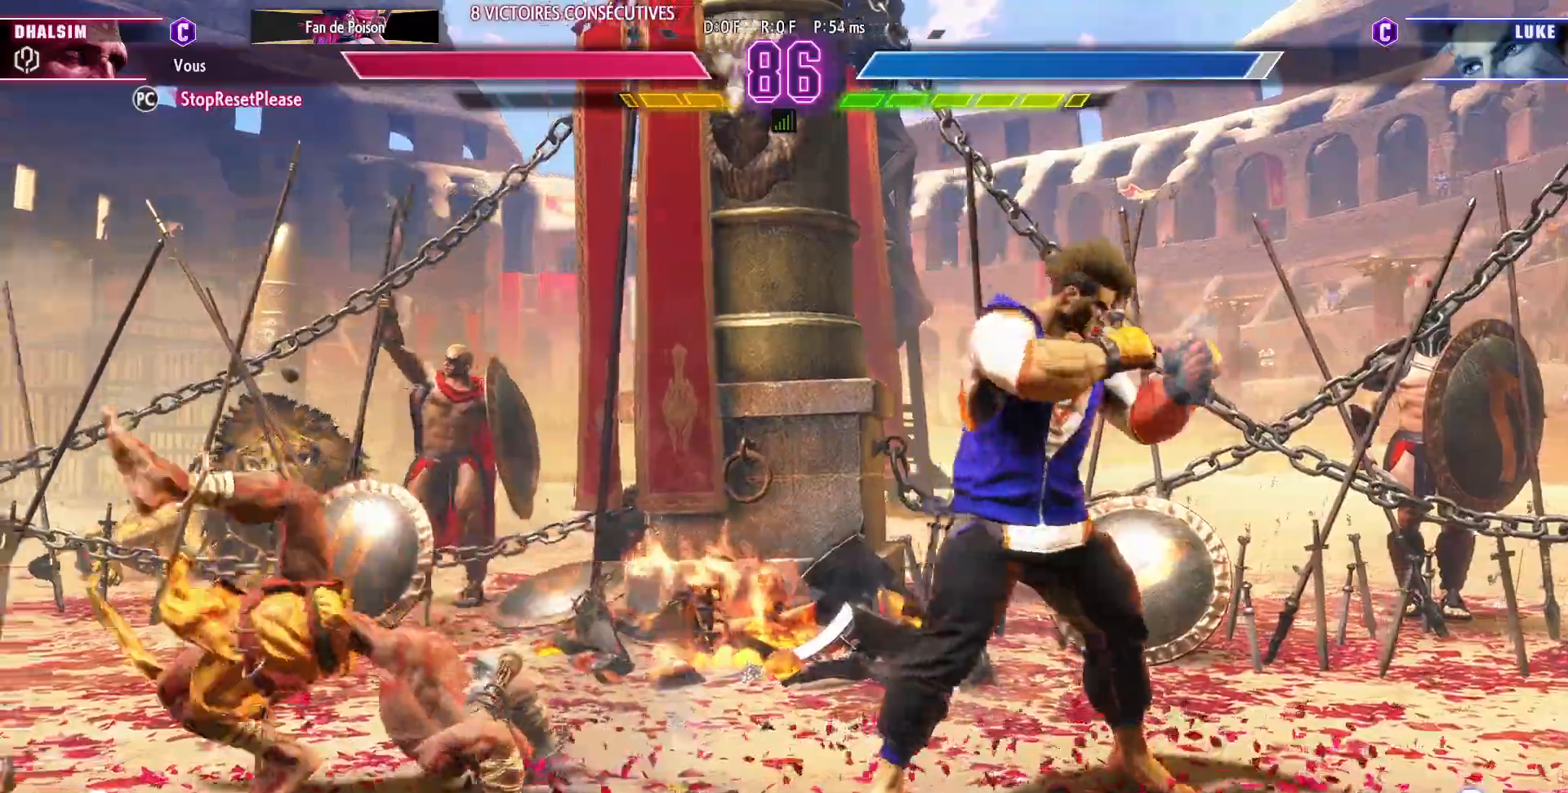
{"dt_ms": 500, "buttons": [], "left_stick": "left", "events": []}
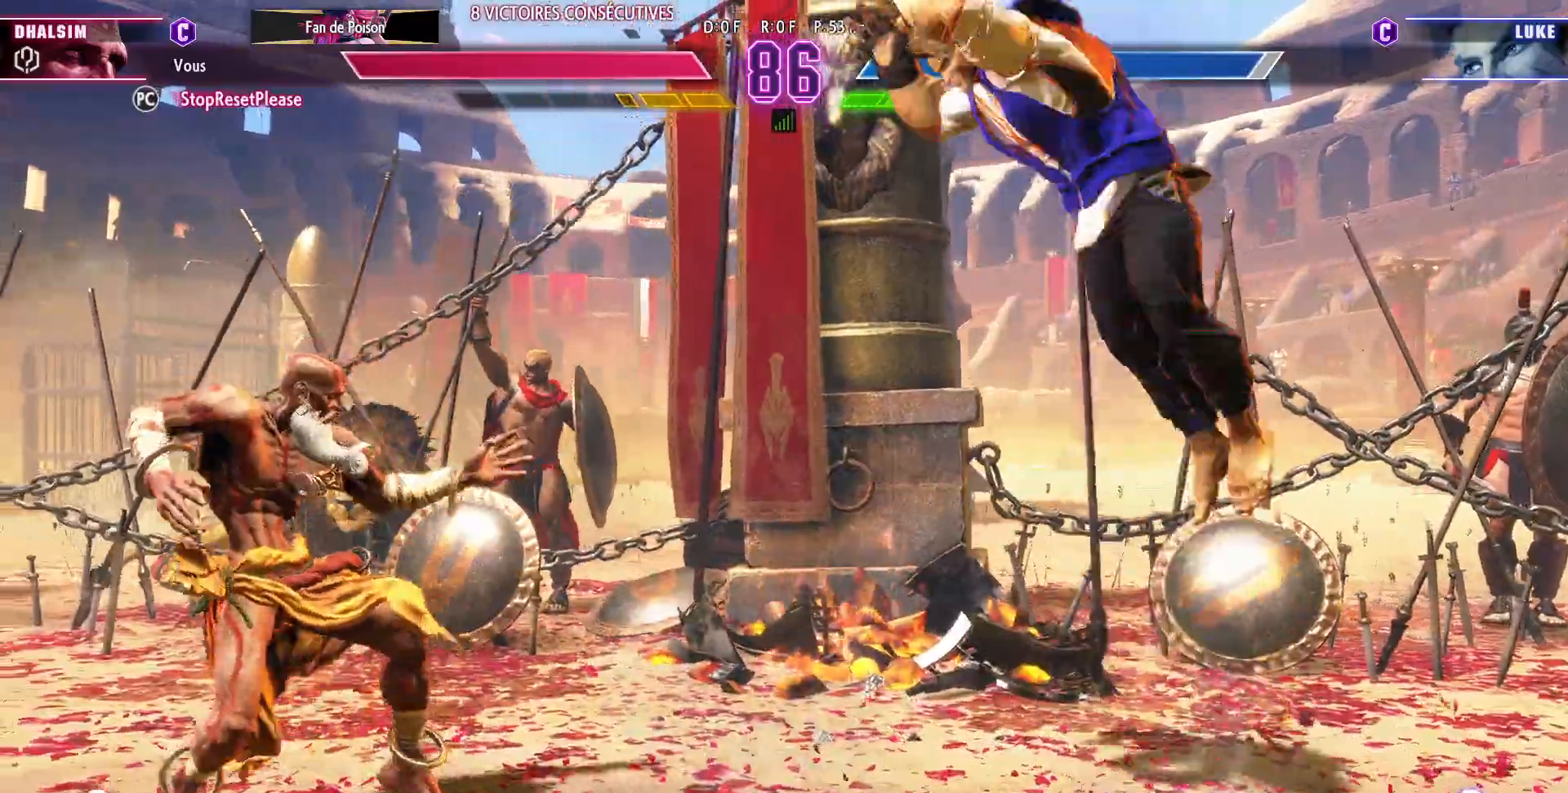
{"dt_ms": 500, "buttons": [], "left_stick": "down-left", "events": [[117, "left_stick", "up-left"], [317, "left_stick", "down-left"], [350, "CIRCLE", "down"], [350, "R2", "down"], [483, "CIRCLE", "up"], [483, "R2", "up"]]}
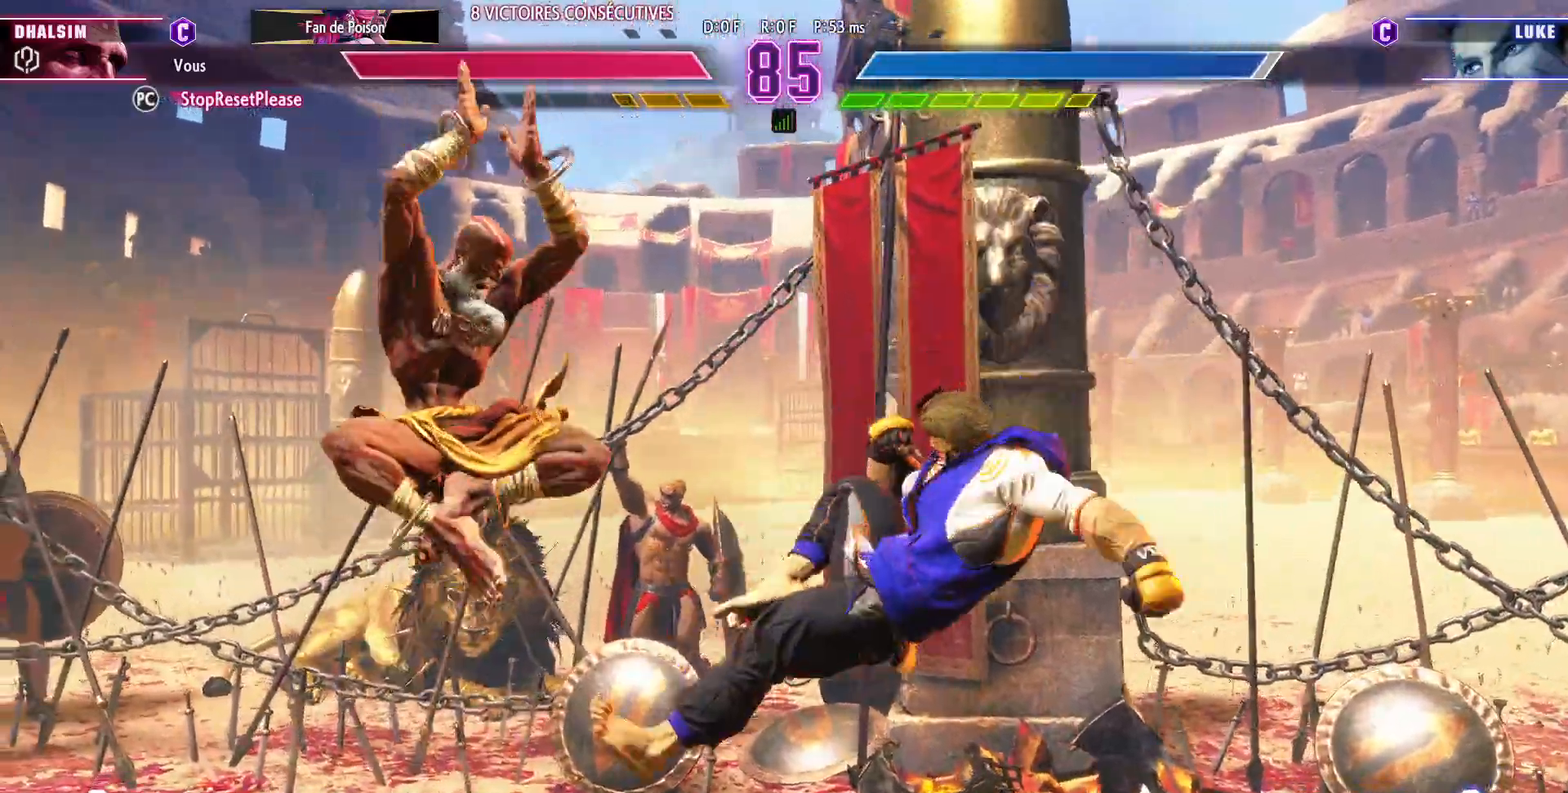
{"dt_ms": 500, "buttons": [], "left_stick": "down-left", "events": [[83, "left_stick", "down-right"], [150, "R1", "down"], [283, "R1", "up"], [350, "left_stick", "down-left"]]}
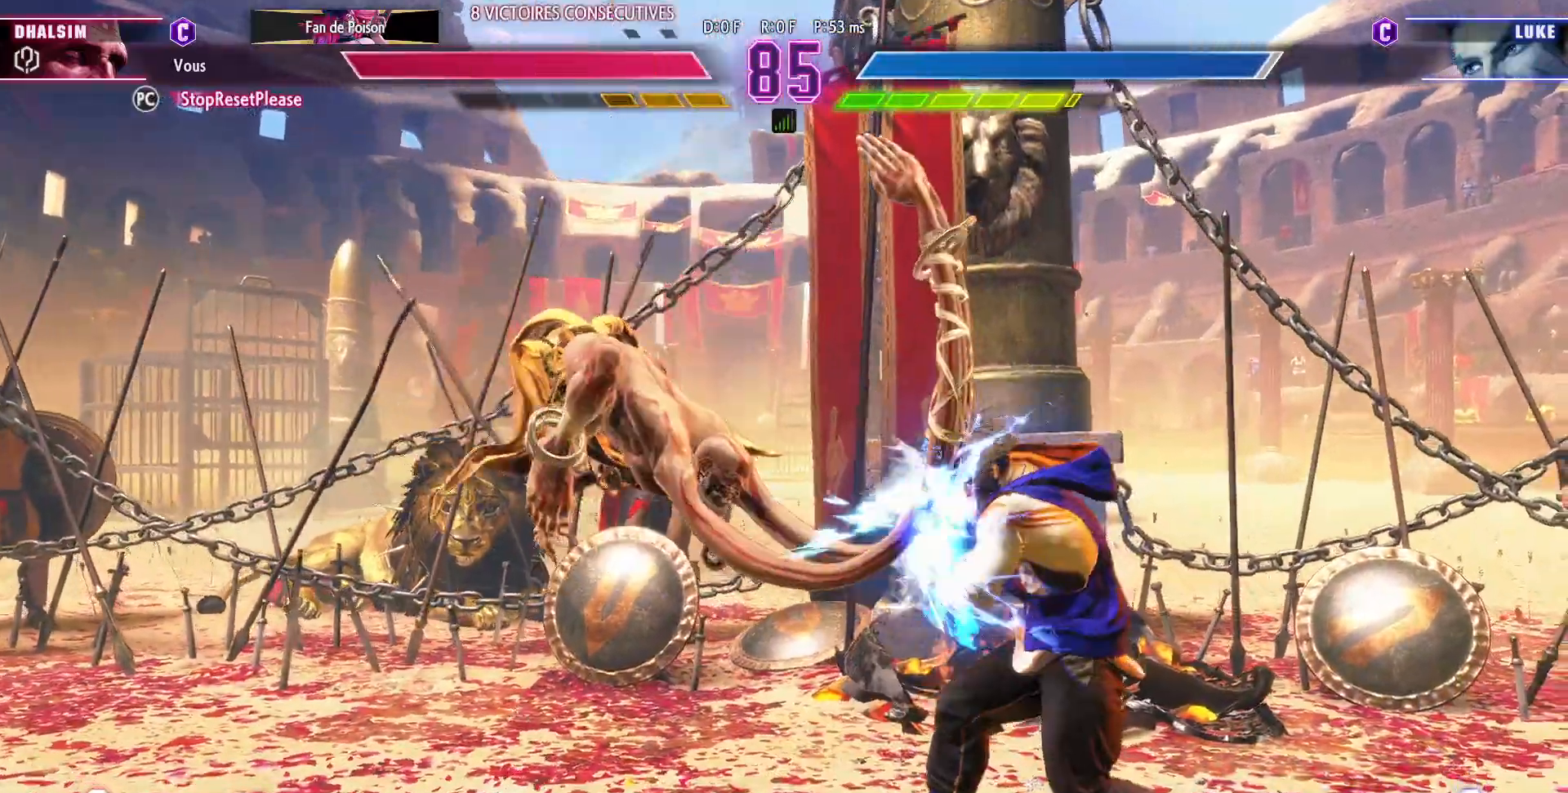
{"dt_ms": 500, "buttons": [], "left_stick": "down-right"}
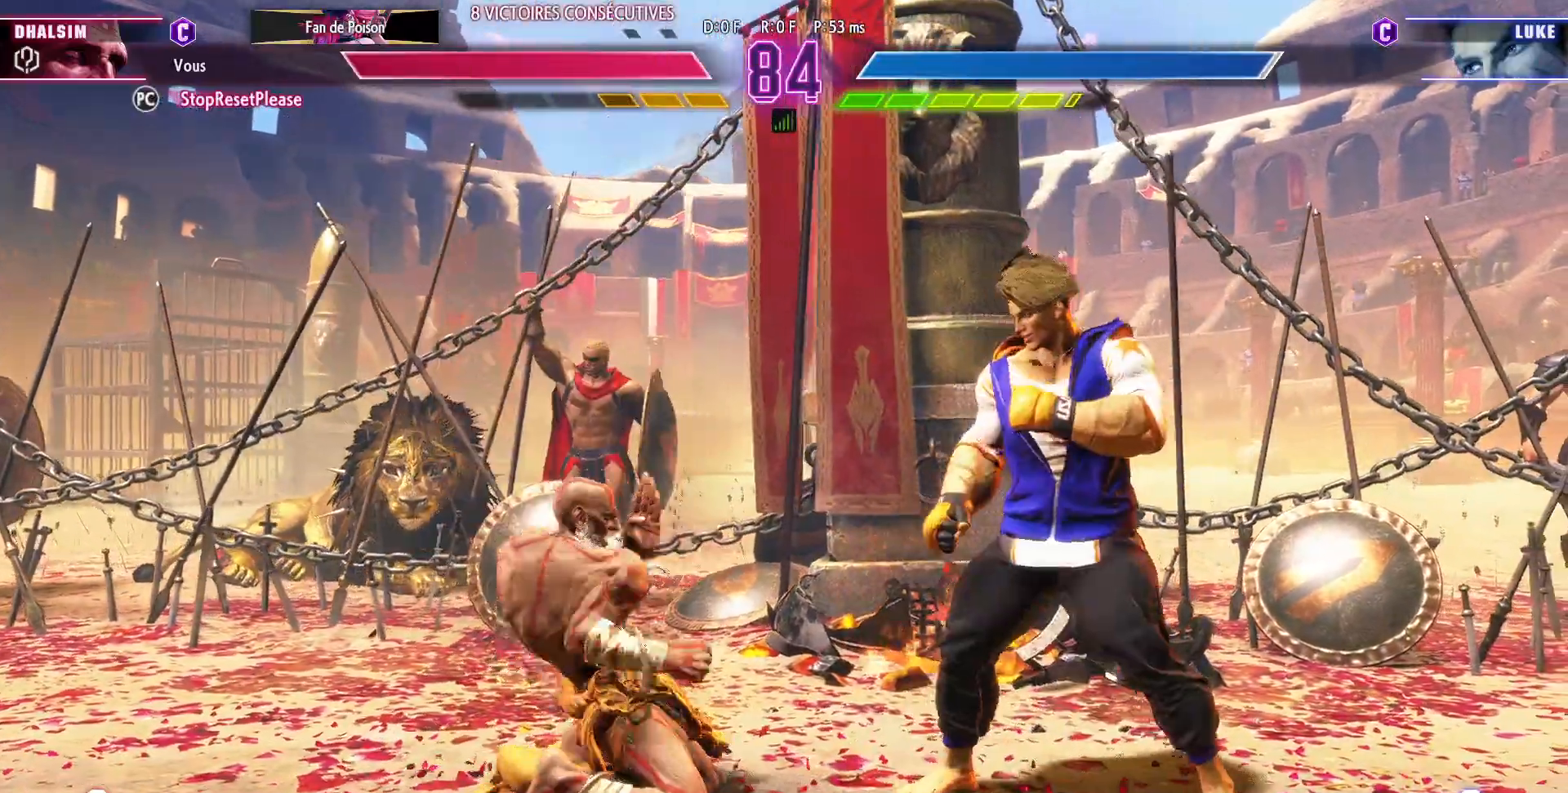
{"dt_ms": 500, "buttons": [], "left_stick": "left", "events": [[50, "SQUARE", "down"], [83, "left_stick", "center"], [133, "SQUARE", "up"], [250, "left_stick", "left"]]}
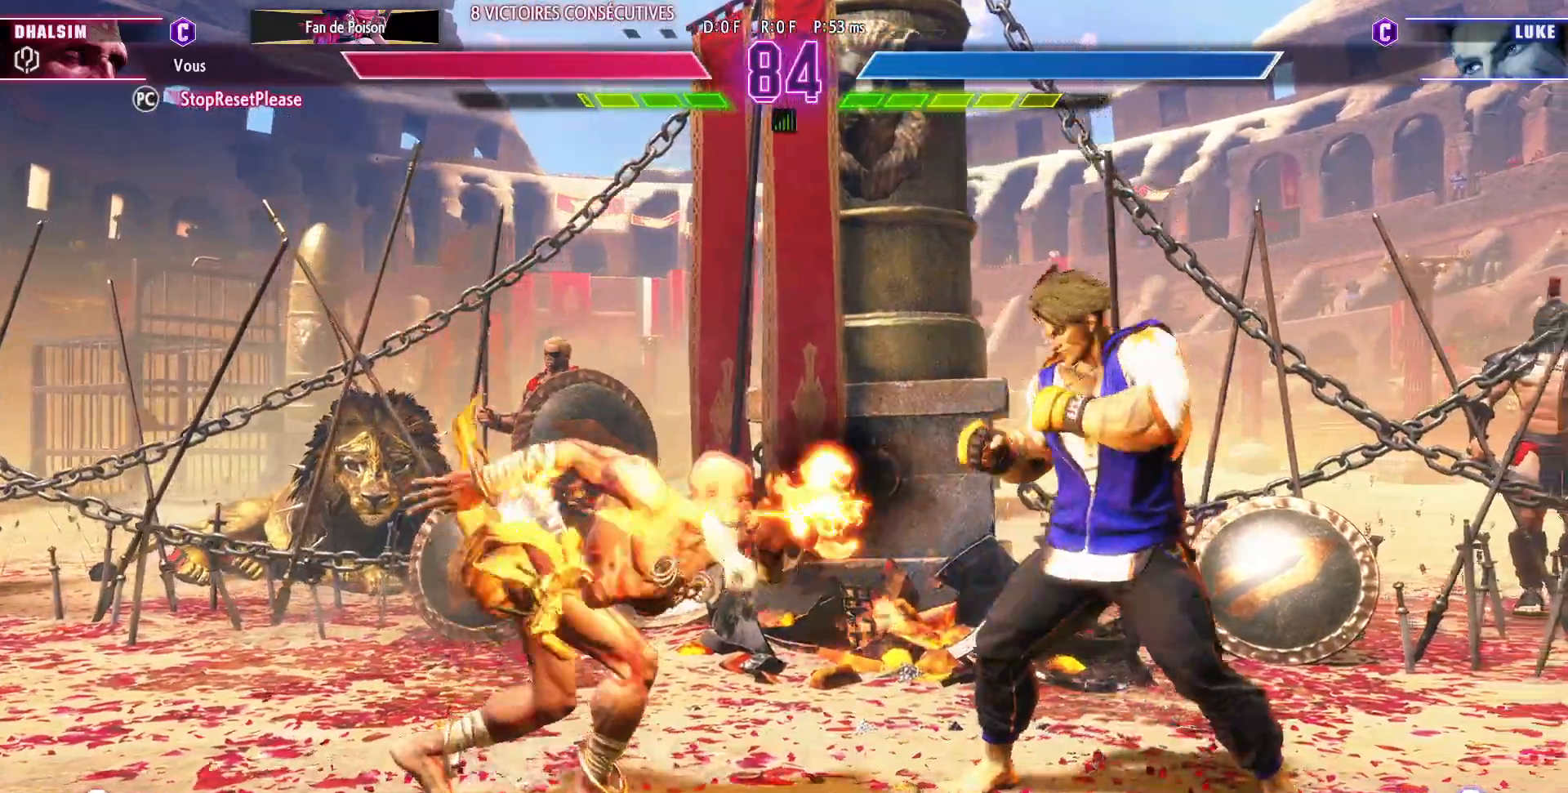
{"dt_ms": 500, "buttons": [], "left_stick": "left", "events": []}
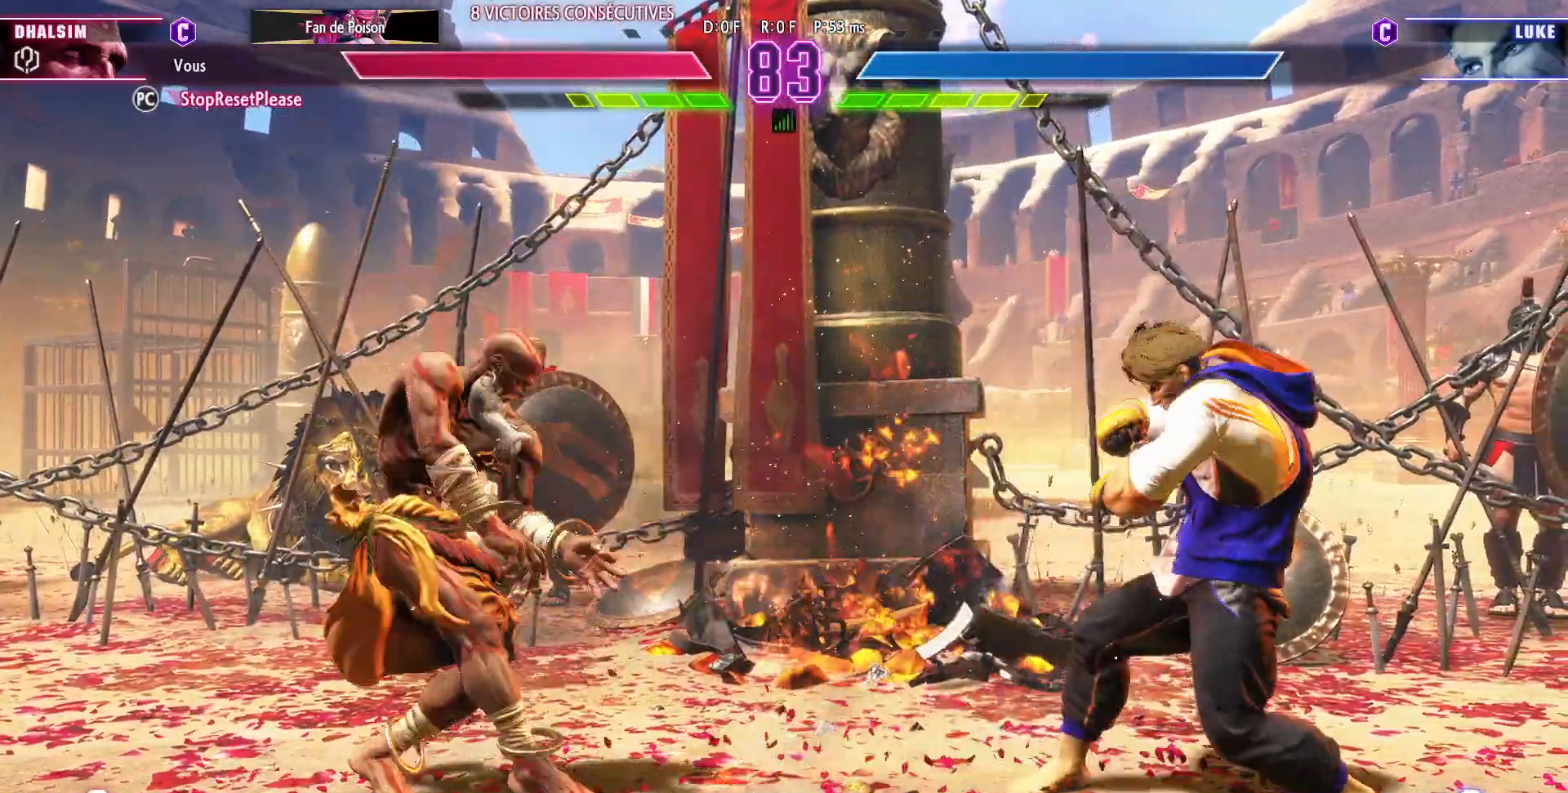
{"dt_ms": 500, "buttons": [], "left_stick": "left", "events": []}